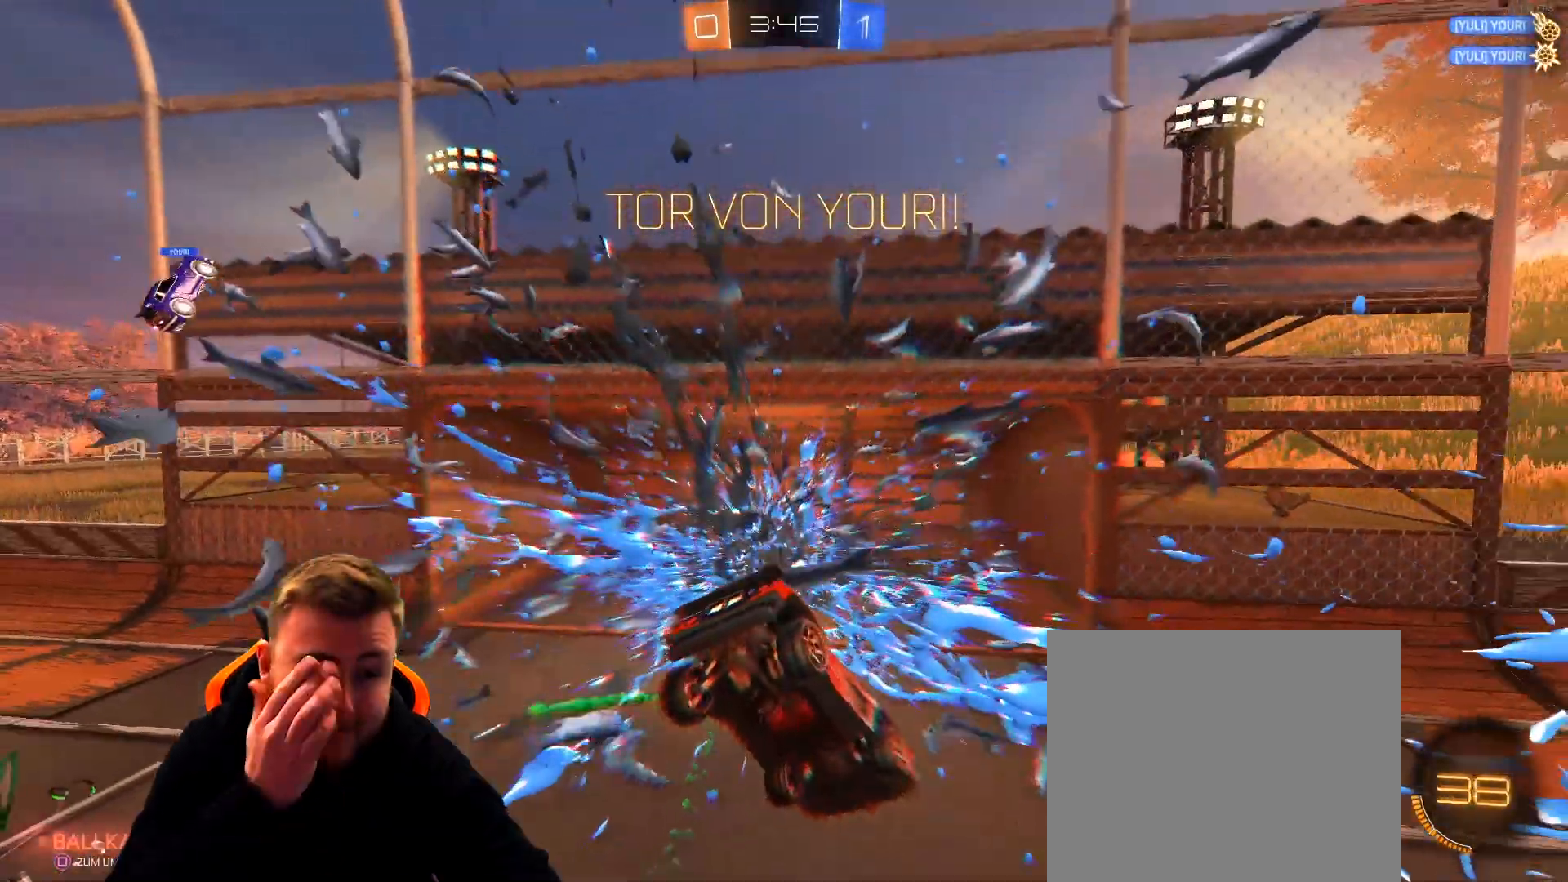
Gameplay with a controller (PlayStation layout); each line is a JSON object with the inputs held at the frame after it. "events" lists button and stick changes between this image and that frame as [ms after this image, input, new state], when the widget could be followed in between.
{"buttons": [], "left_stick": "center", "right_stick": "center", "events": []}
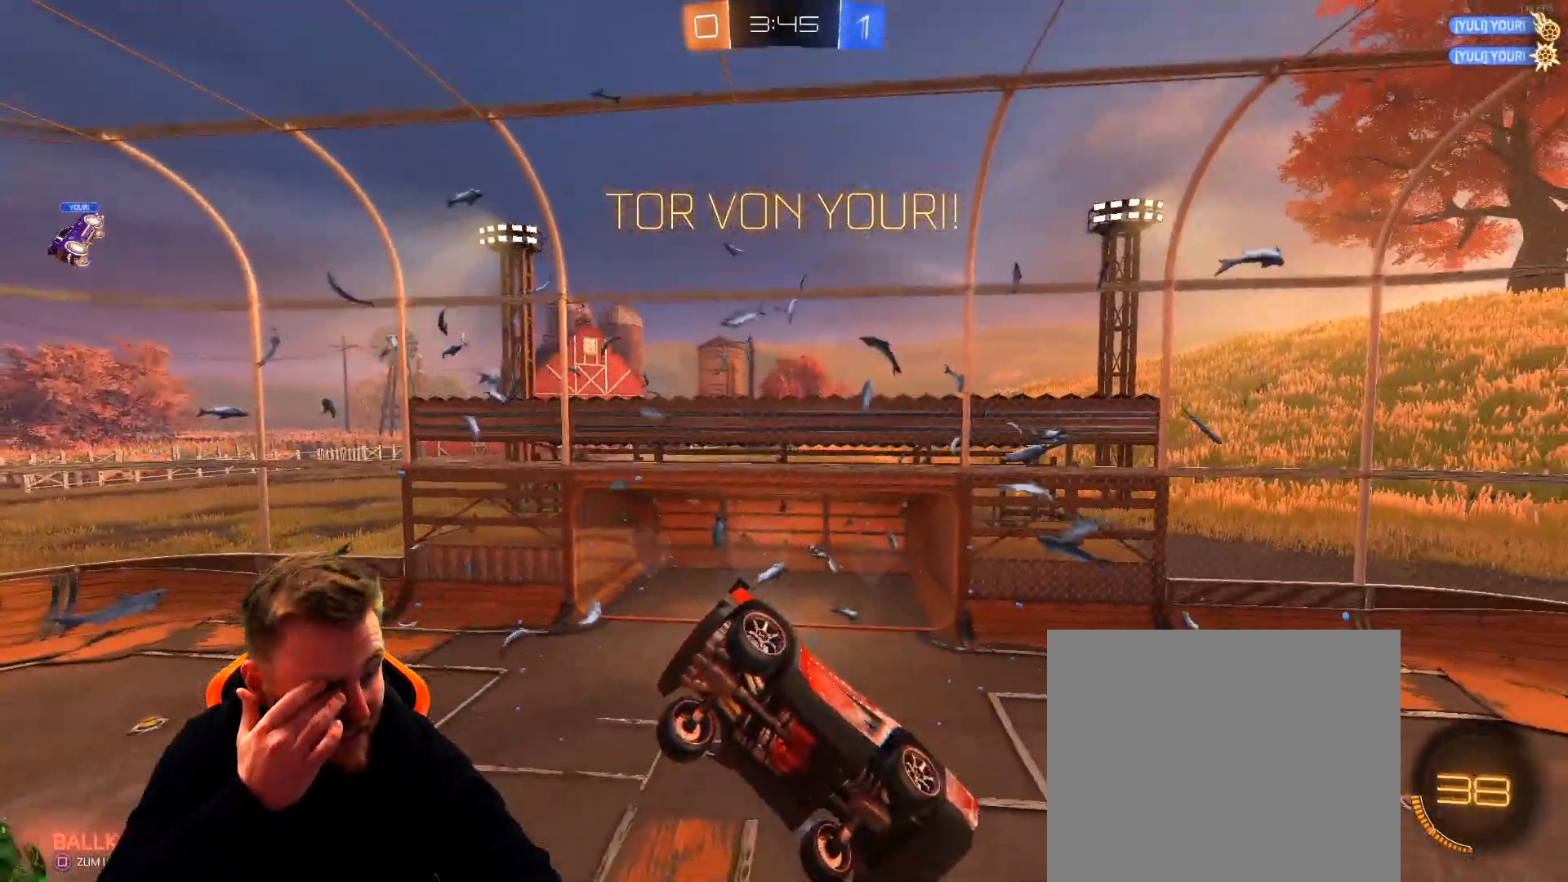
{"buttons": [], "left_stick": "center", "right_stick": "center", "events": []}
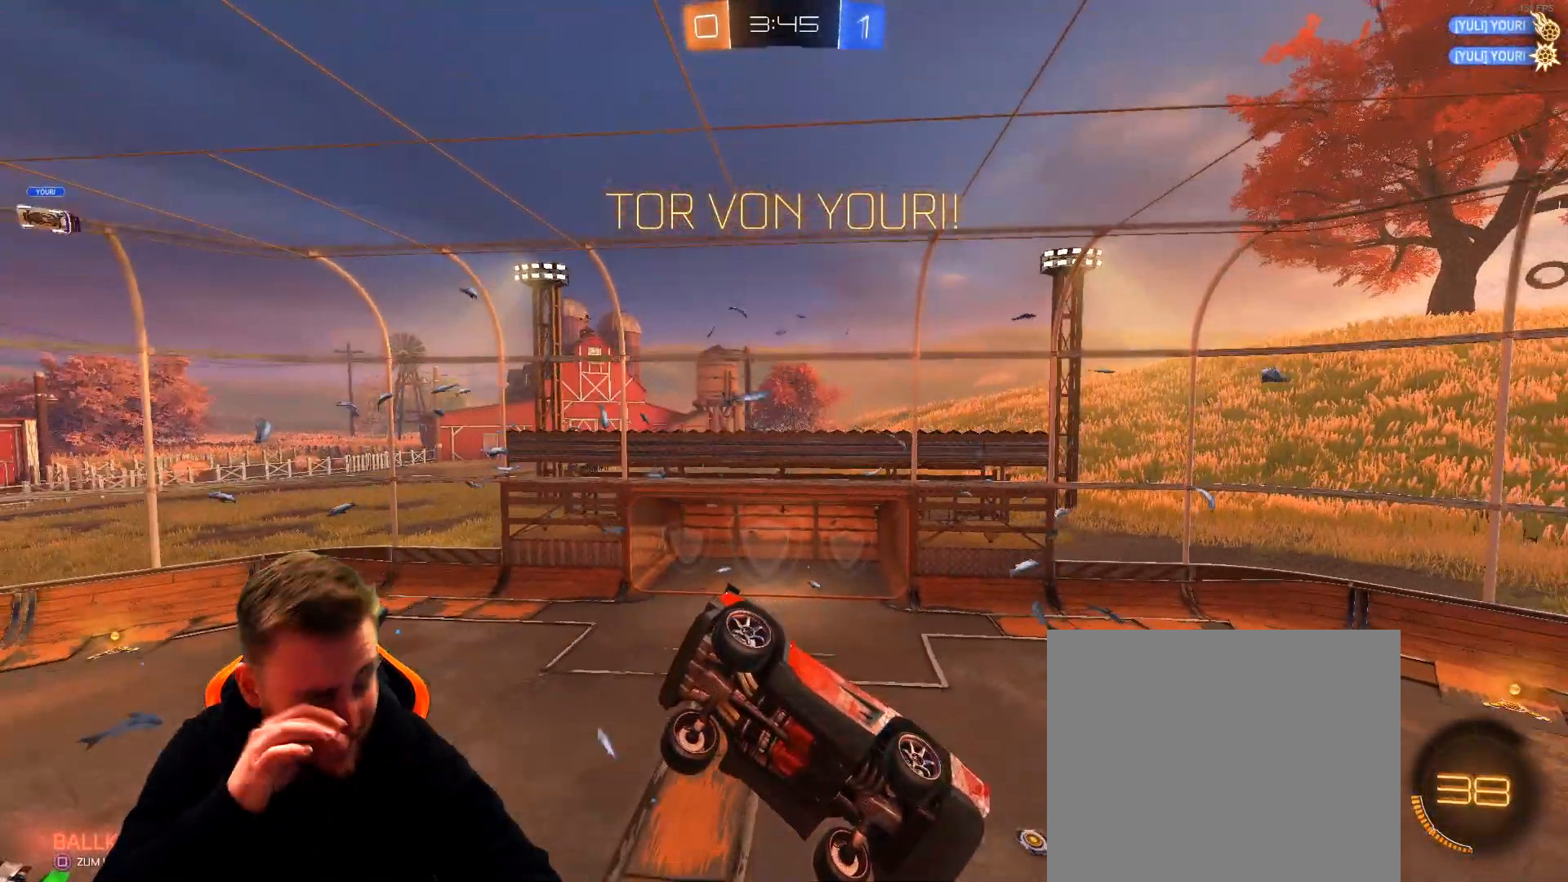
{"buttons": [], "left_stick": "center", "right_stick": "center", "events": []}
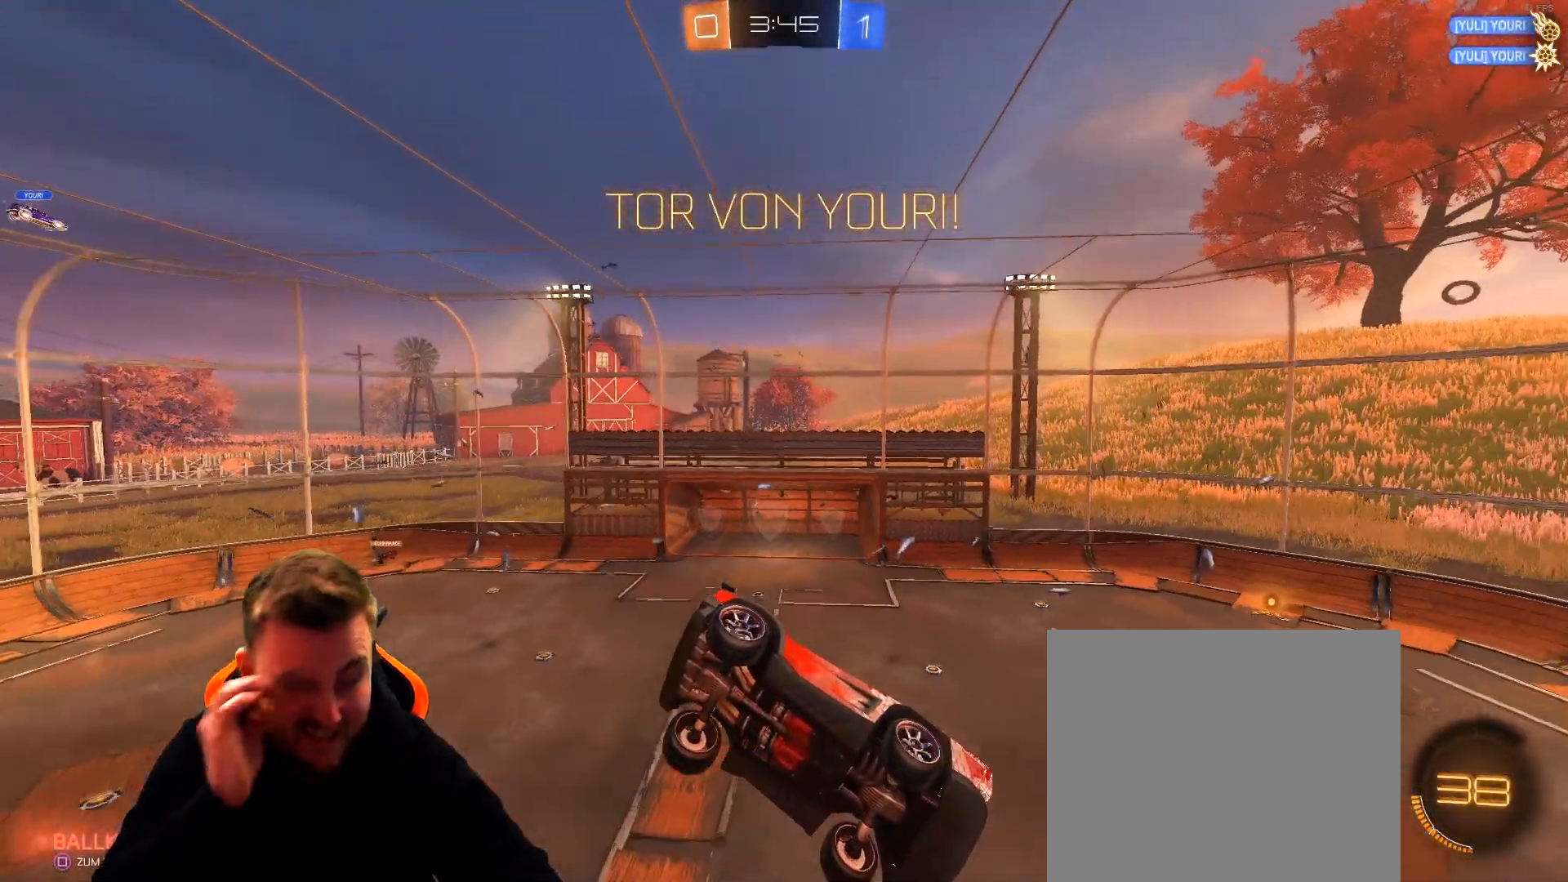
{"buttons": [], "left_stick": "down-right", "right_stick": "center", "events": [[467, "left_stick", "down-right"]]}
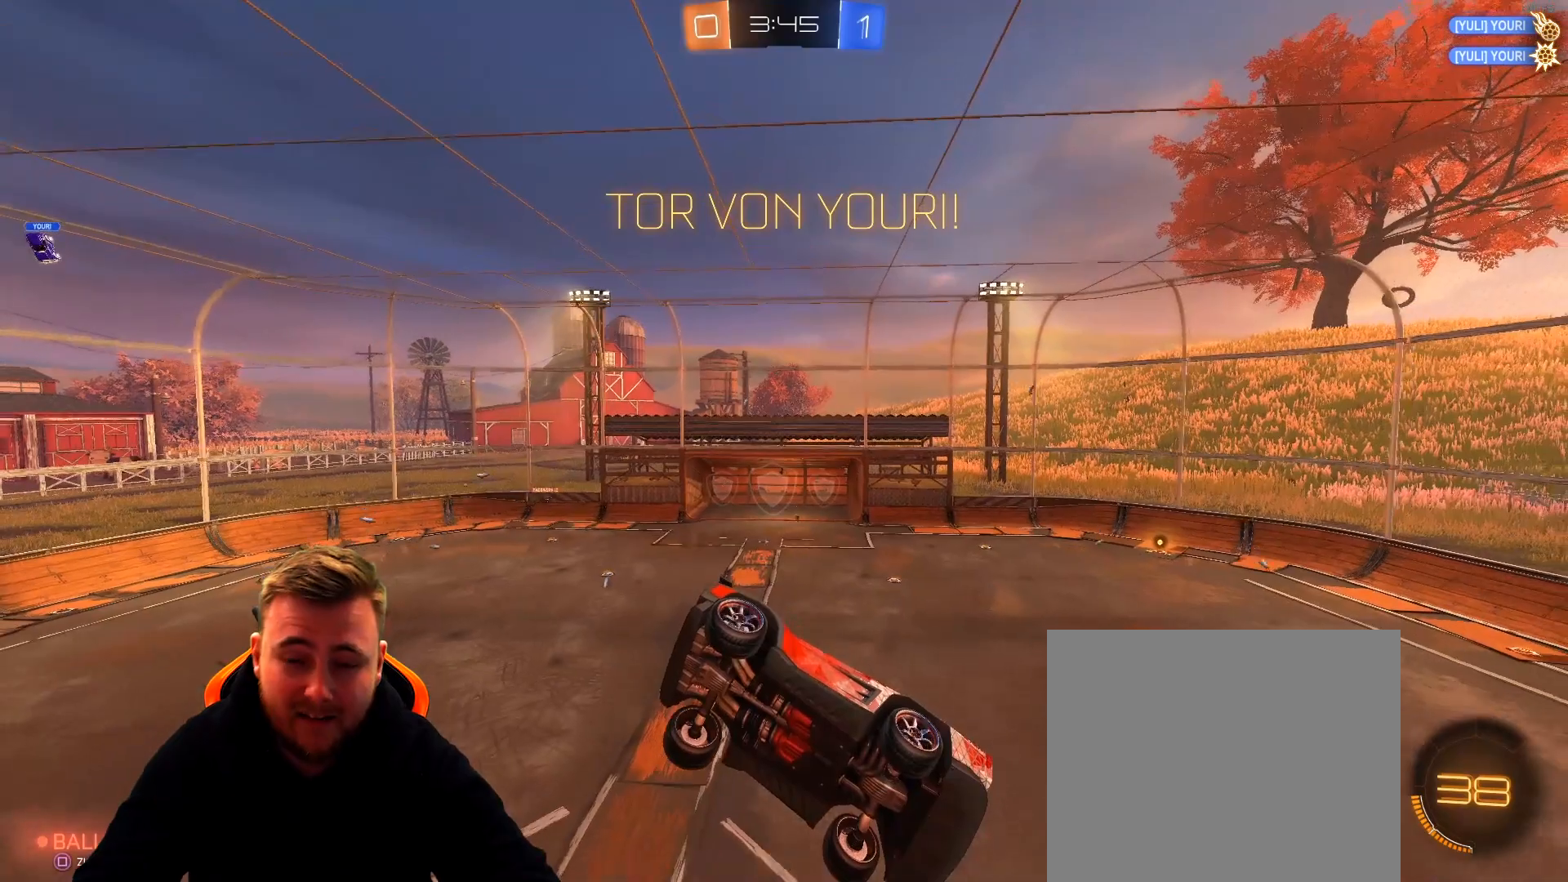
{"buttons": ["L1"], "left_stick": "right", "right_stick": "center", "events": [[233, "L1", "down"], [317, "left_stick", "right"], [350, "CROSS", "down"], [467, "CROSS", "up"]]}
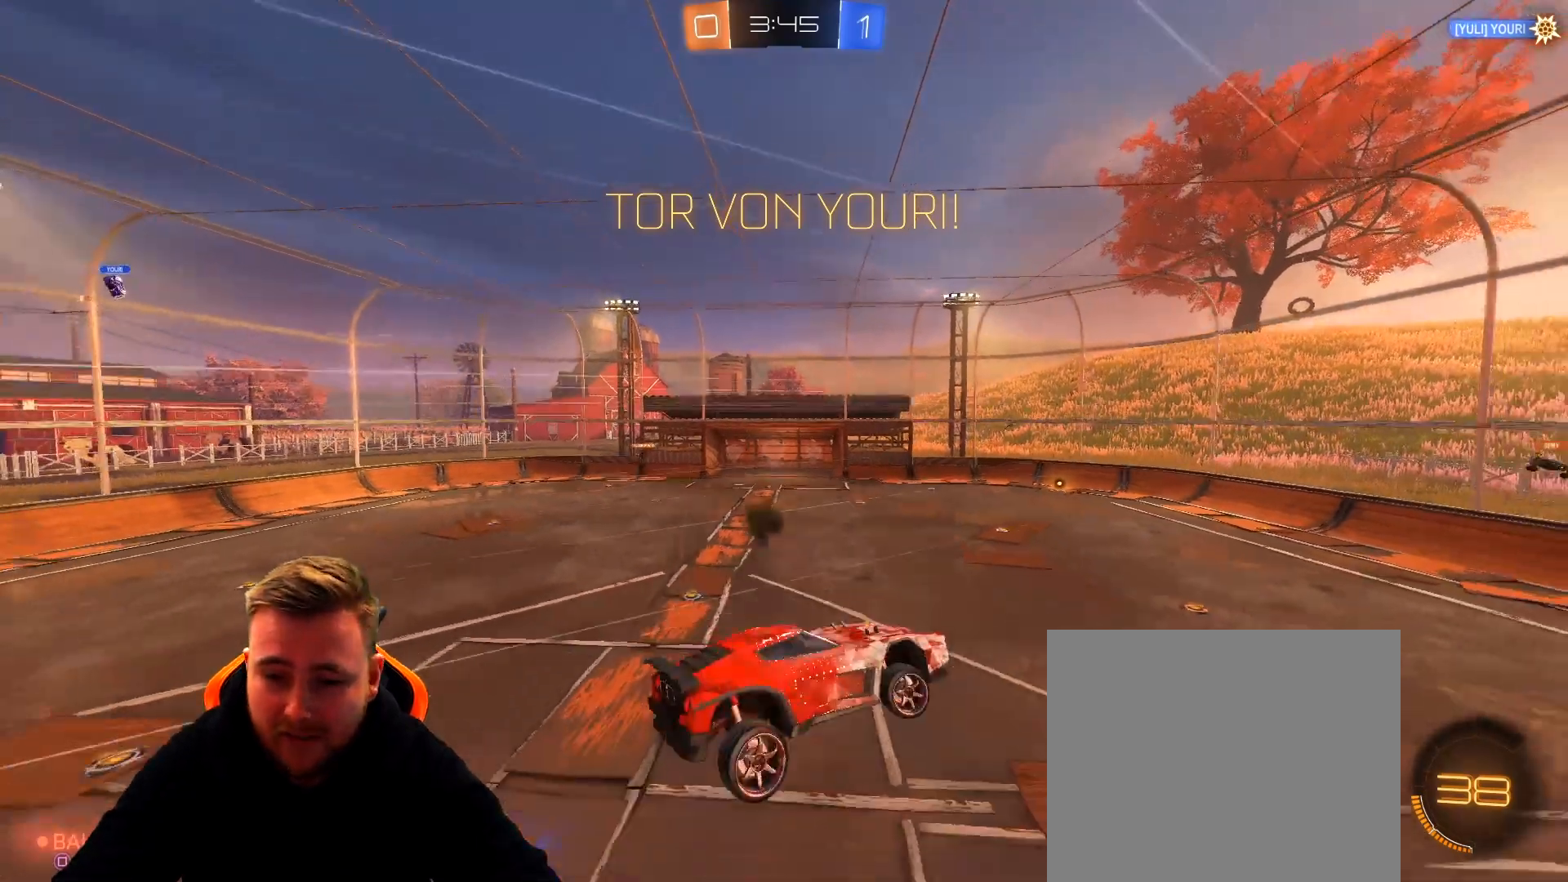
{"buttons": ["CROSS", "L1"], "left_stick": "right", "right_stick": "center", "events": [[33, "CROSS", "down"], [83, "CROSS", "up"], [200, "CROSS", "down"], [300, "CROSS", "up"], [367, "CROSS", "down"], [450, "CROSS", "up"], [500, "CROSS", "down"]]}
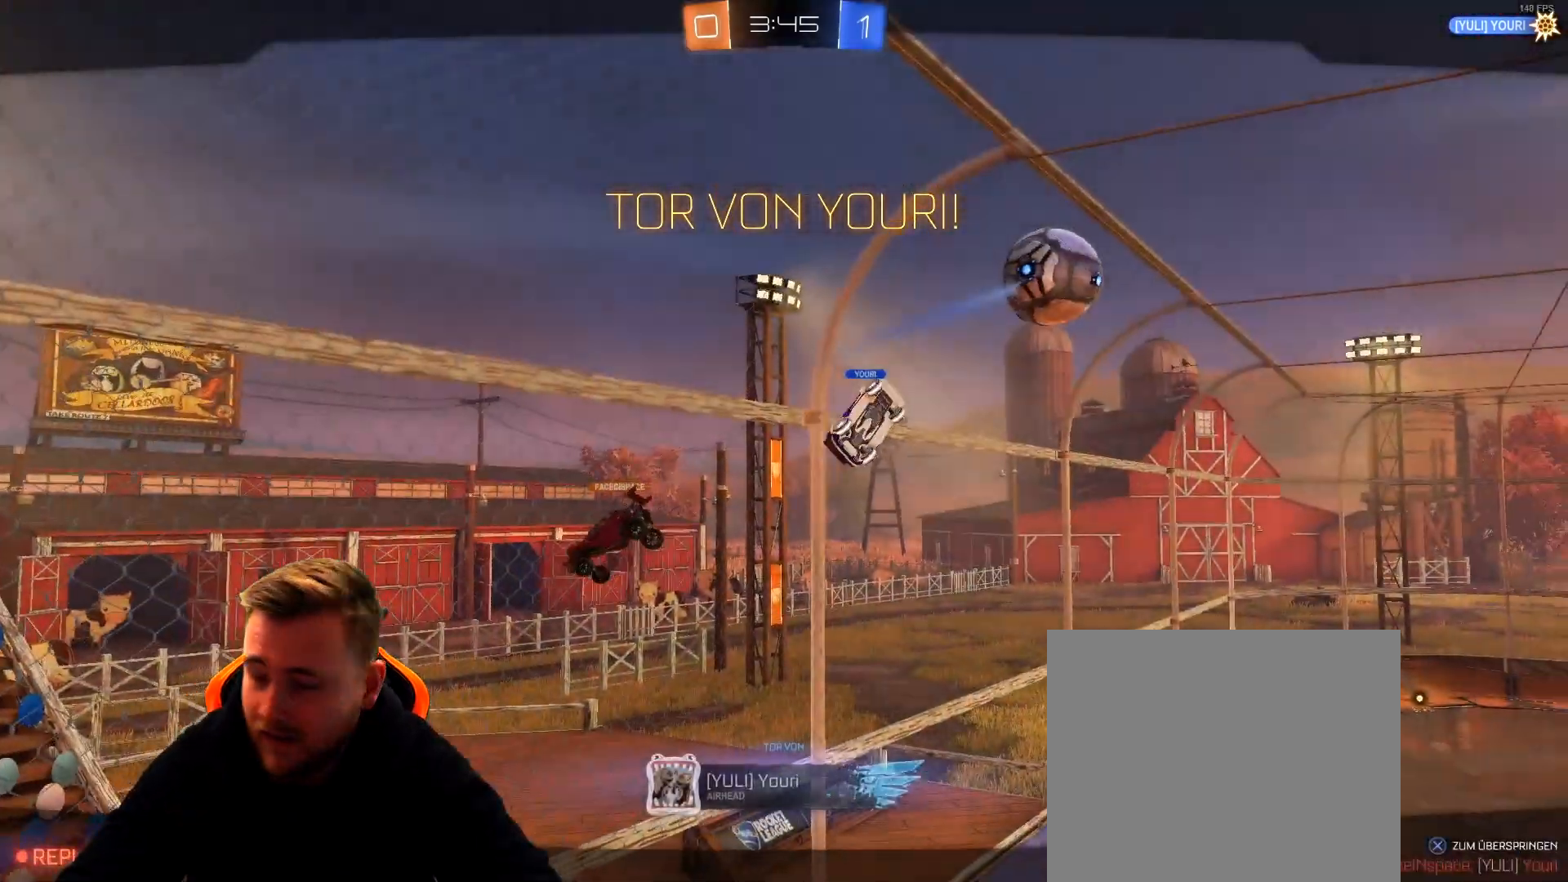
{"buttons": [], "left_stick": "center", "right_stick": "center", "events": [[117, "CROSS", "up"], [133, "left_stick", "up-right"], [417, "L1", "up"], [417, "left_stick", "center"]]}
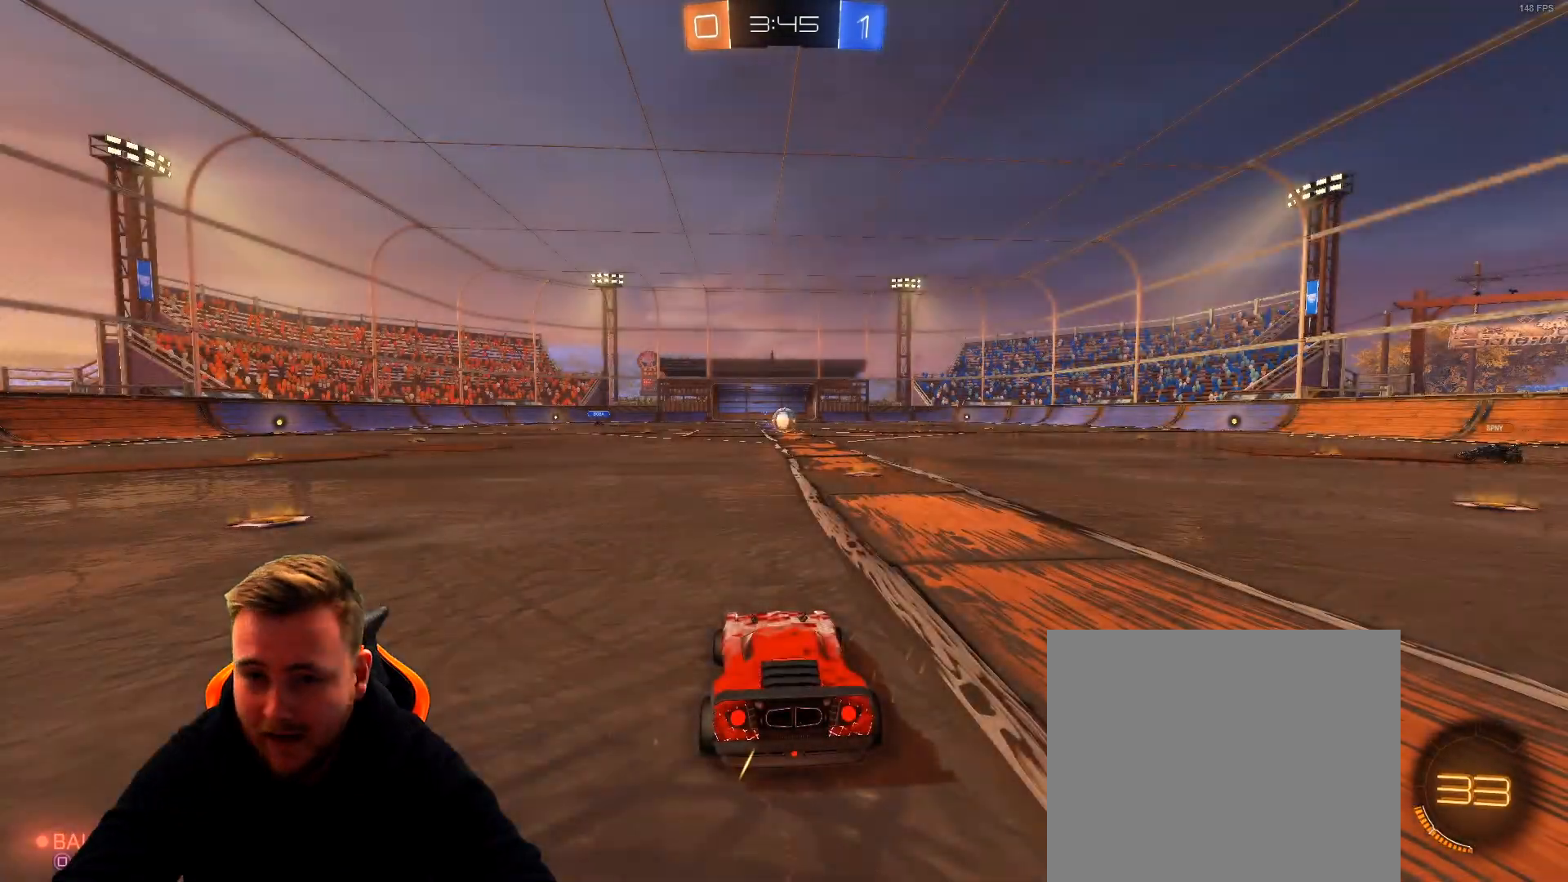
{"buttons": [], "left_stick": "down", "right_stick": "center", "events": [[33, "CROSS", "down"], [133, "CROSS", "up"], [283, "left_stick", "left"], [500, "left_stick", "down"]]}
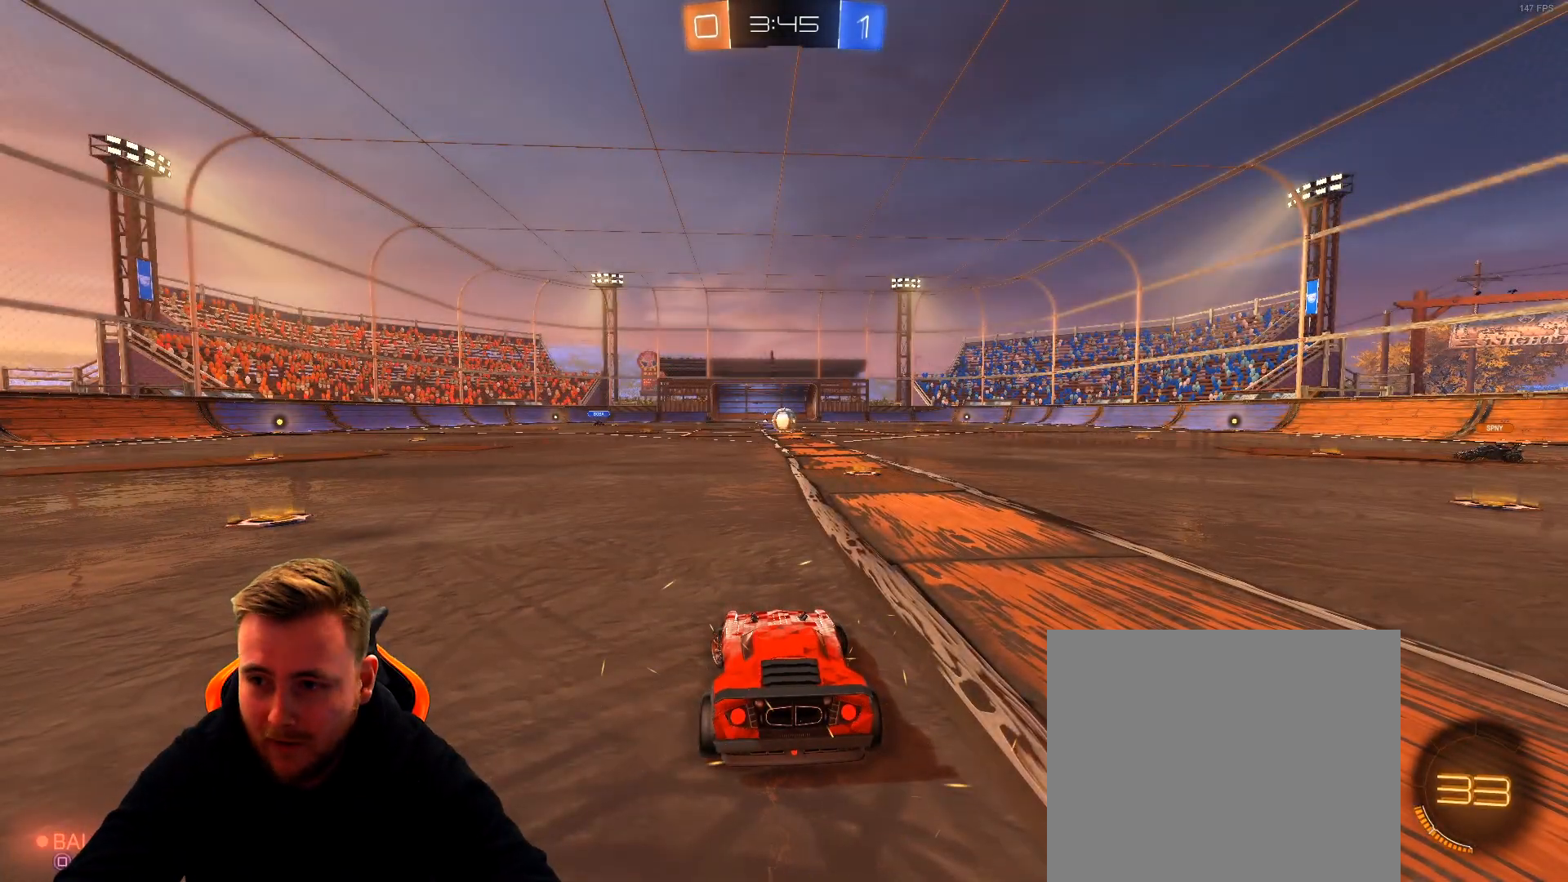
{"buttons": [], "left_stick": "center", "right_stick": "center", "events": [[50, "left_stick", "down-right"], [117, "right_stick", "left"], [250, "left_stick", "center"], [467, "right_stick", "center"]]}
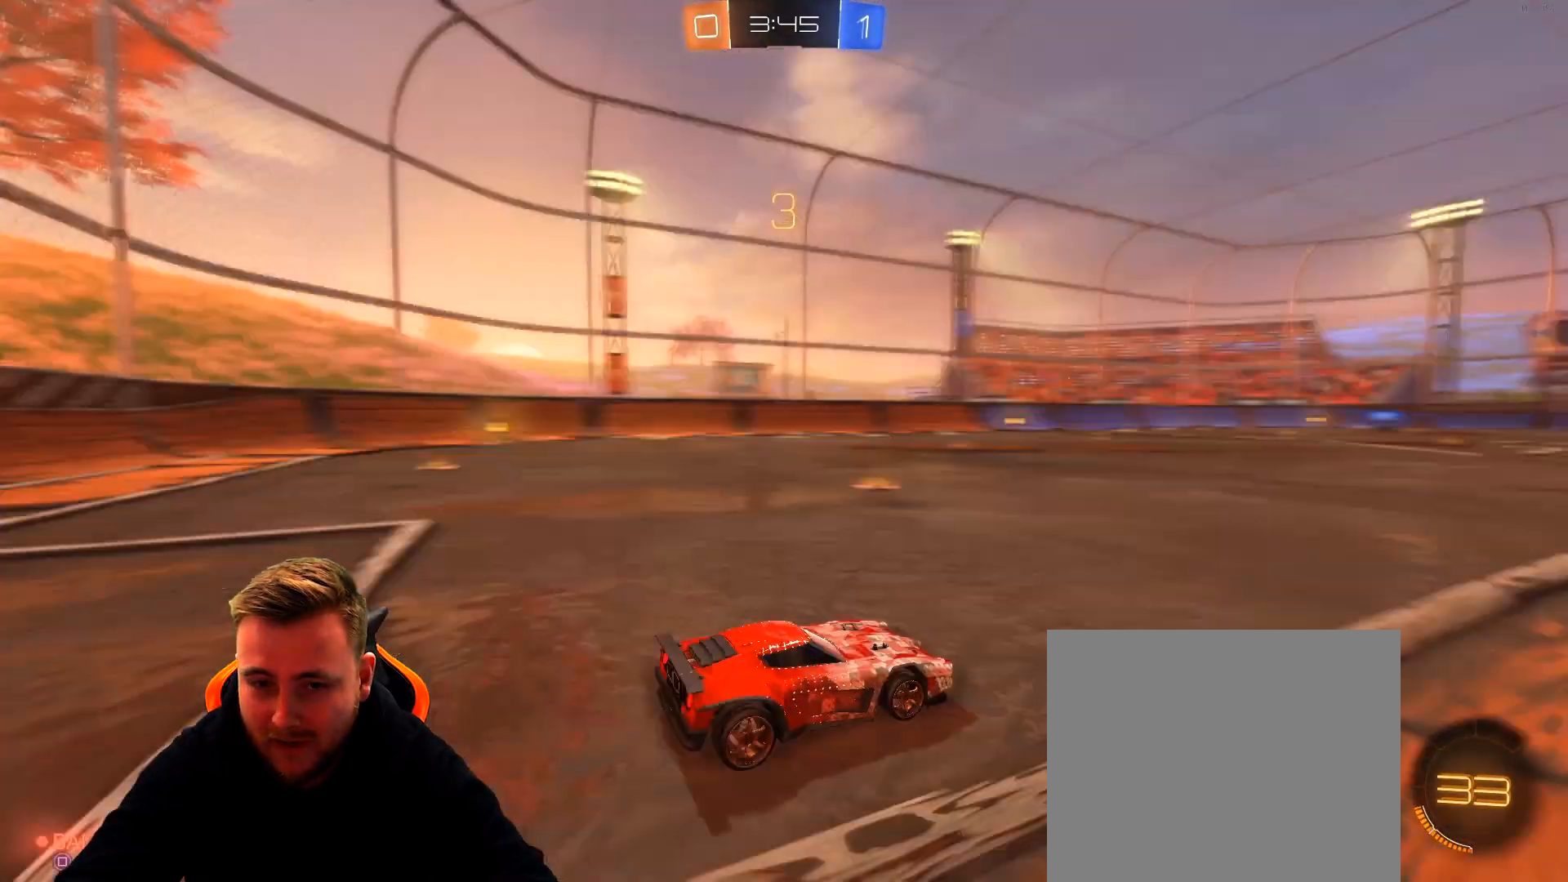
{"buttons": ["SELECT"], "left_stick": "center", "right_stick": "center", "events": [[200, "SELECT", "down"]]}
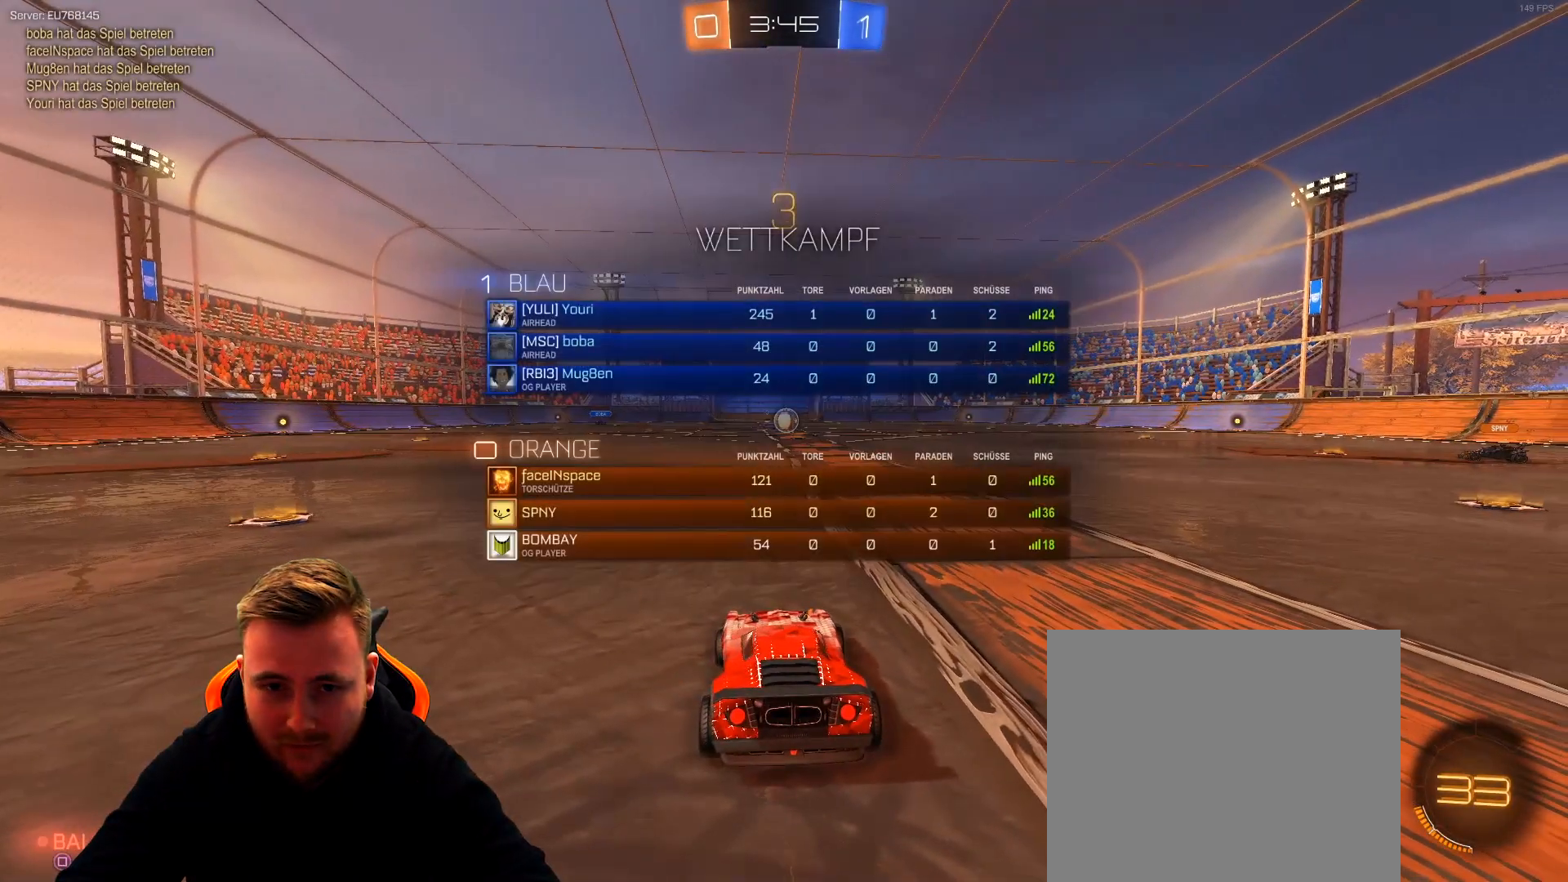
{"buttons": ["R2"], "left_stick": "center", "right_stick": "center", "events": [[333, "SELECT", "up"], [450, "R2", "down"]]}
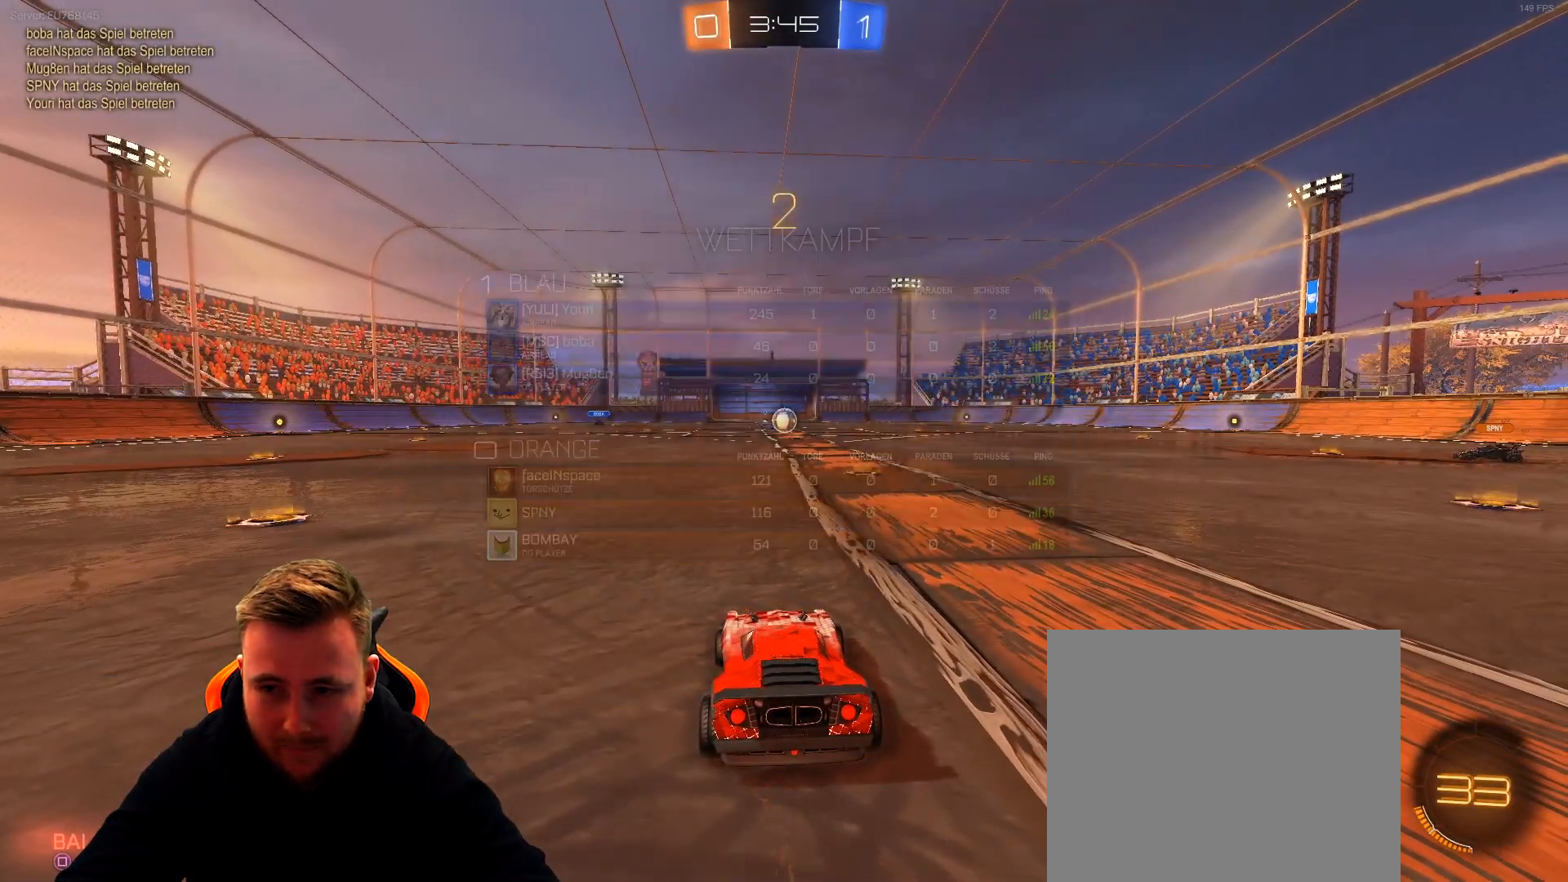
{"buttons": ["R2"], "left_stick": "center", "right_stick": "center", "events": []}
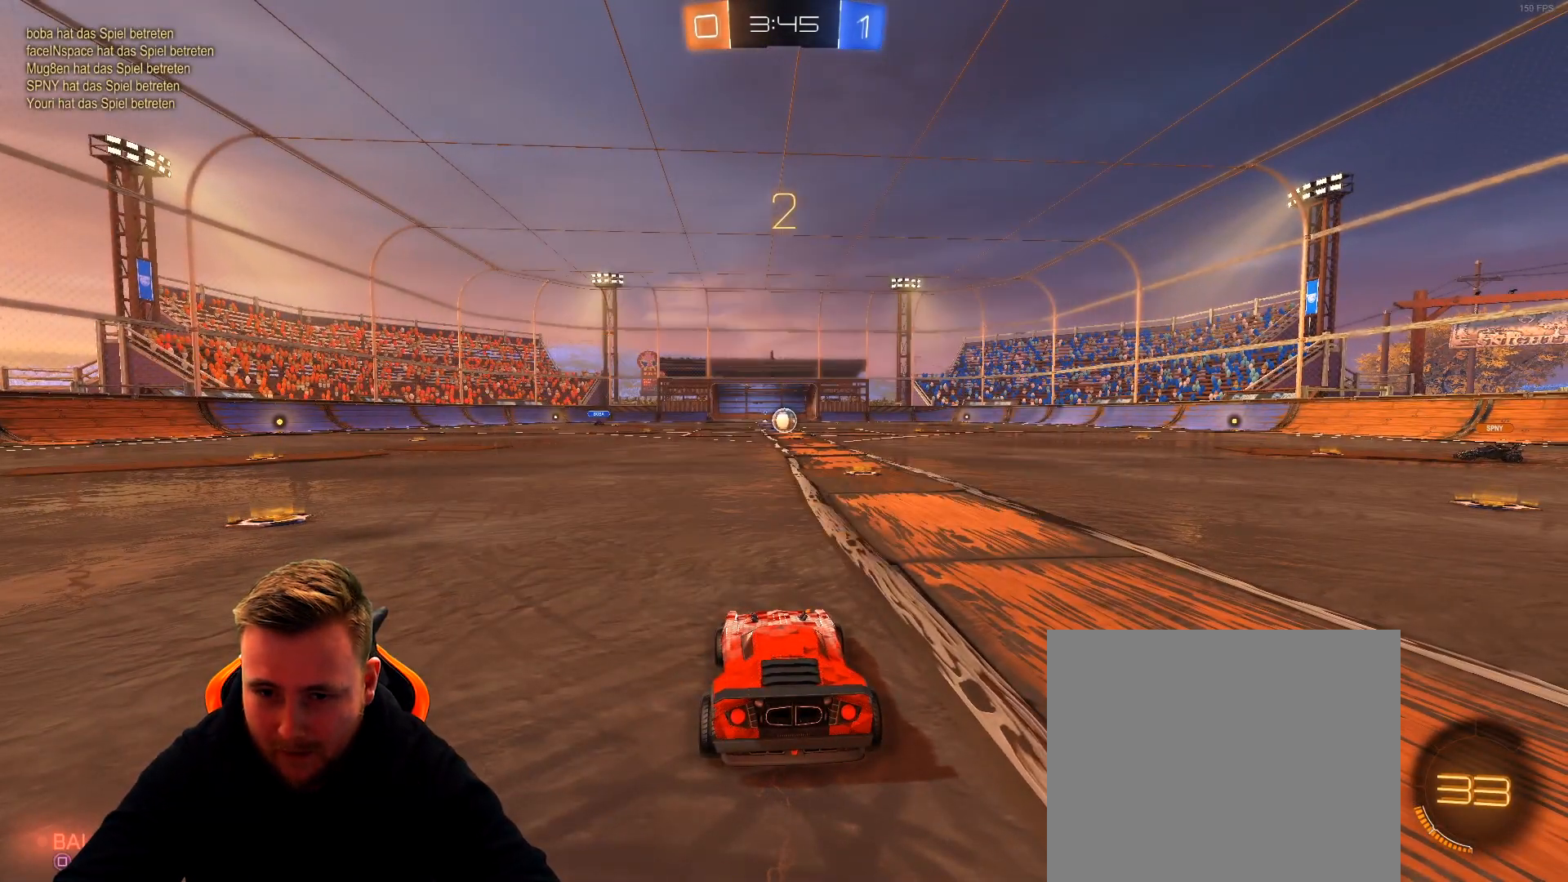
{"buttons": ["R2"], "left_stick": "center", "right_stick": "center", "events": [[167, "SQUARE", "down"], [283, "SQUARE", "up"]]}
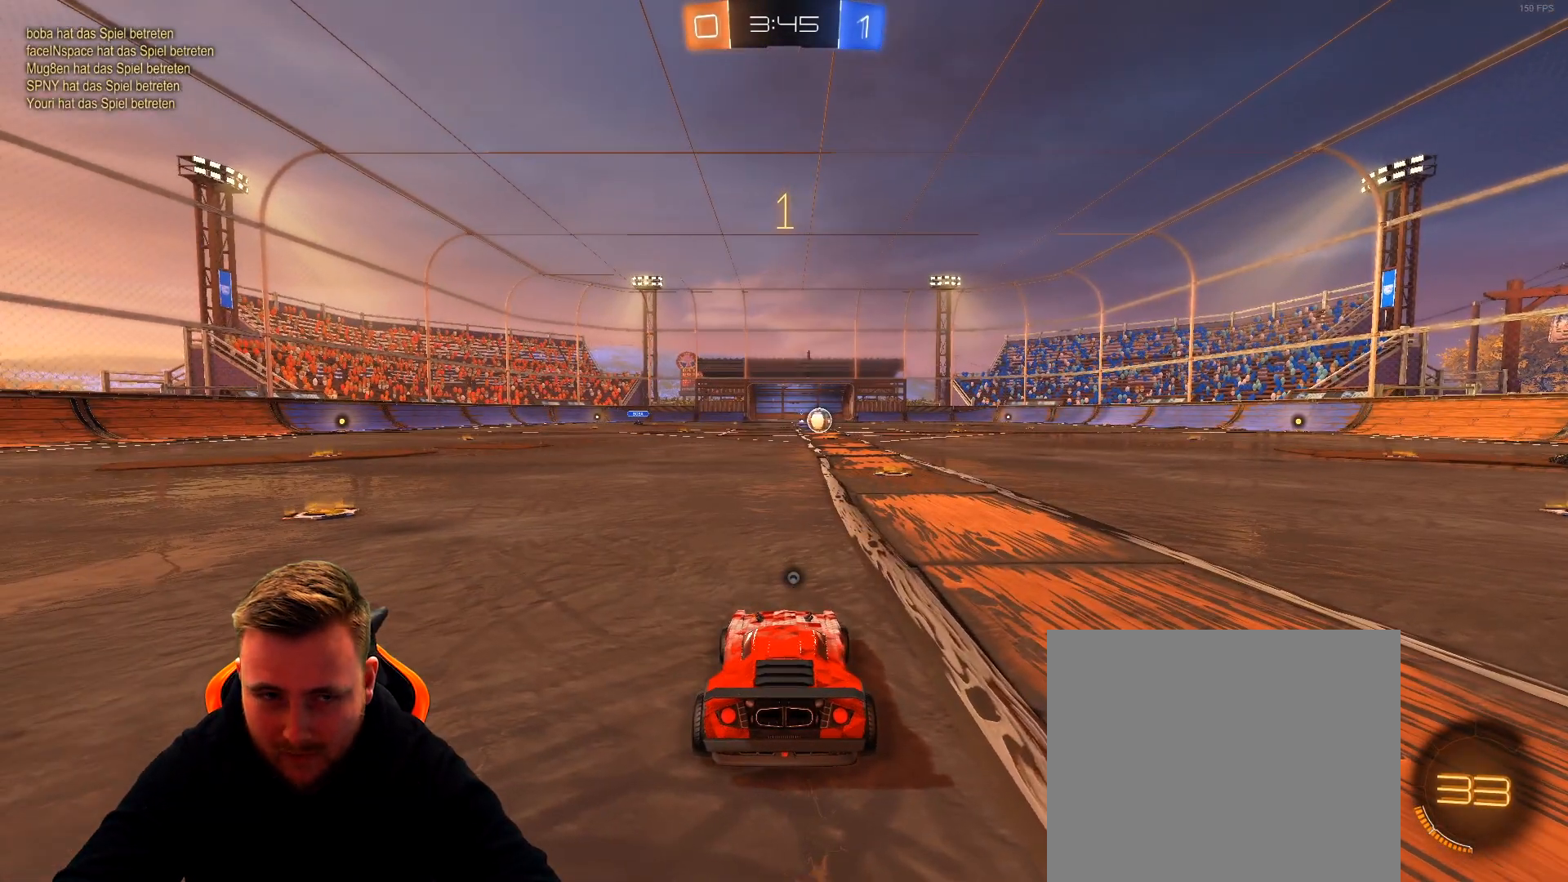
{"buttons": ["R1", "R2"], "left_stick": "left", "right_stick": "center", "events": [[33, "left_stick", "left"], [83, "right_stick", "left"], [133, "R1", "down"], [450, "right_stick", "center"]]}
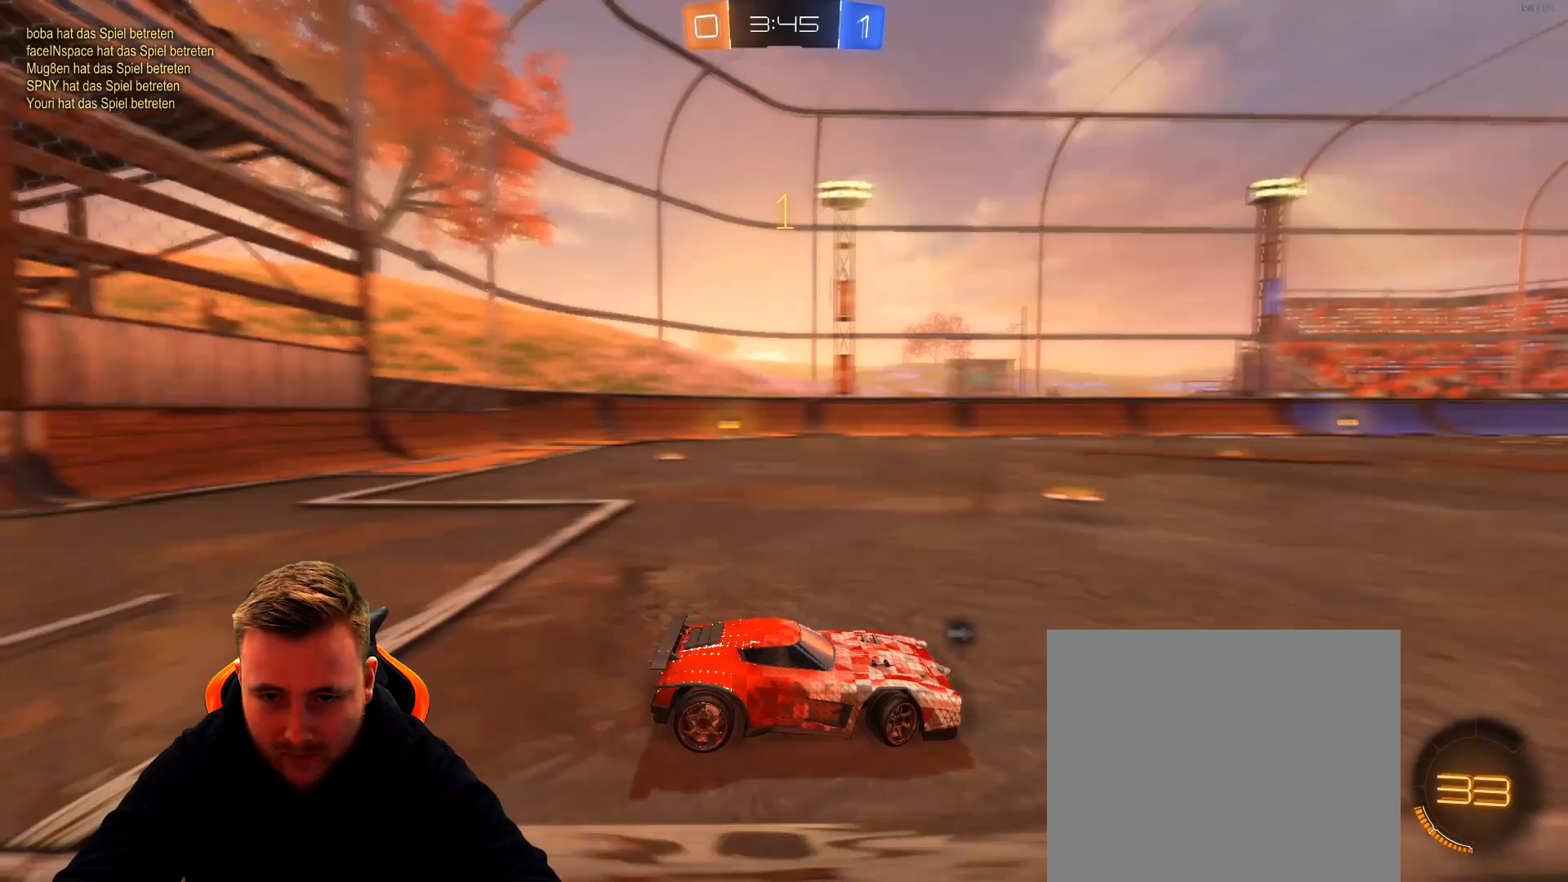
{"buttons": ["R1", "R2"], "left_stick": "left", "right_stick": "center", "events": []}
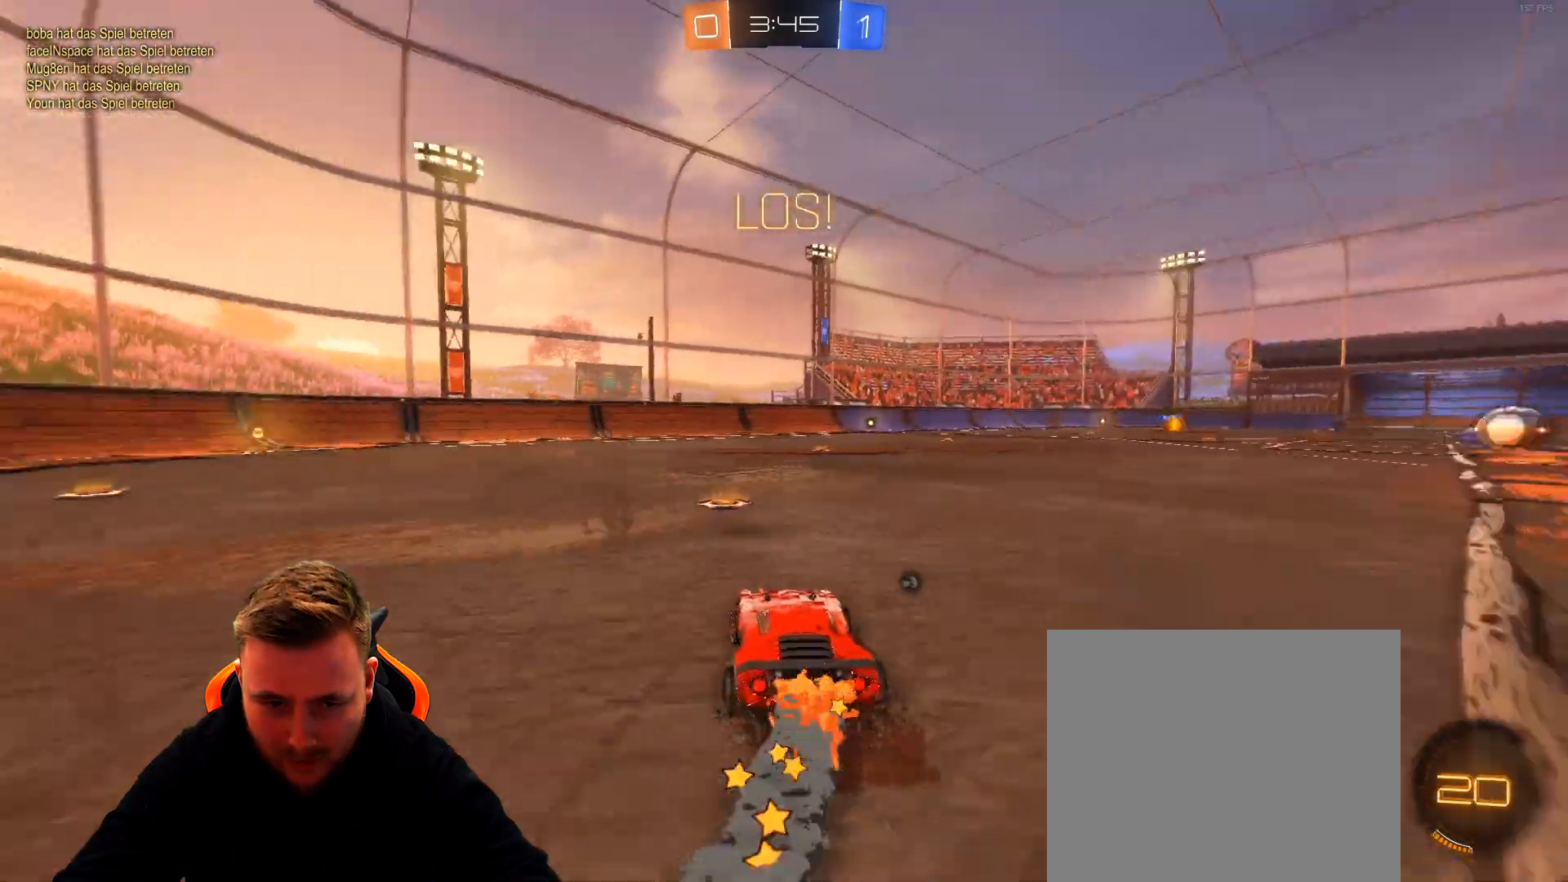
{"buttons": ["CROSS", "R1", "R2"], "left_stick": "up", "right_stick": "center", "events": [[283, "left_stick", "up-left"], [333, "CROSS", "down"], [383, "CROSS", "up"], [400, "left_stick", "up"], [467, "CROSS", "down"]]}
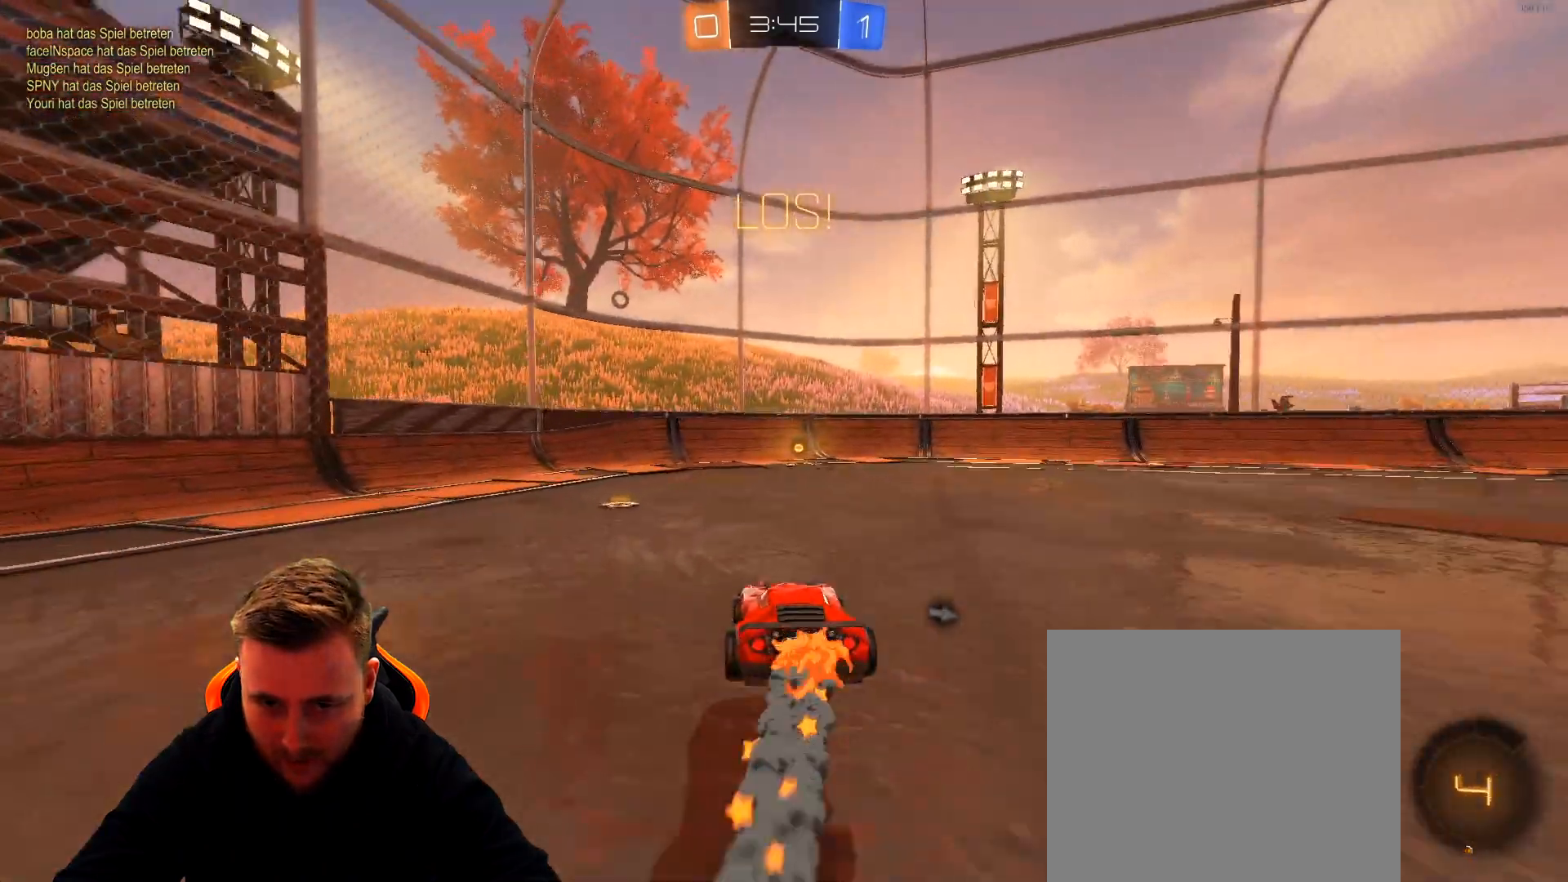
{"buttons": ["SQUARE", "R2"], "left_stick": "center", "right_stick": "center", "events": [[83, "CROSS", "up"], [83, "left_stick", "up-left"], [133, "R1", "up"], [200, "left_stick", "center"], [417, "SQUARE", "down"]]}
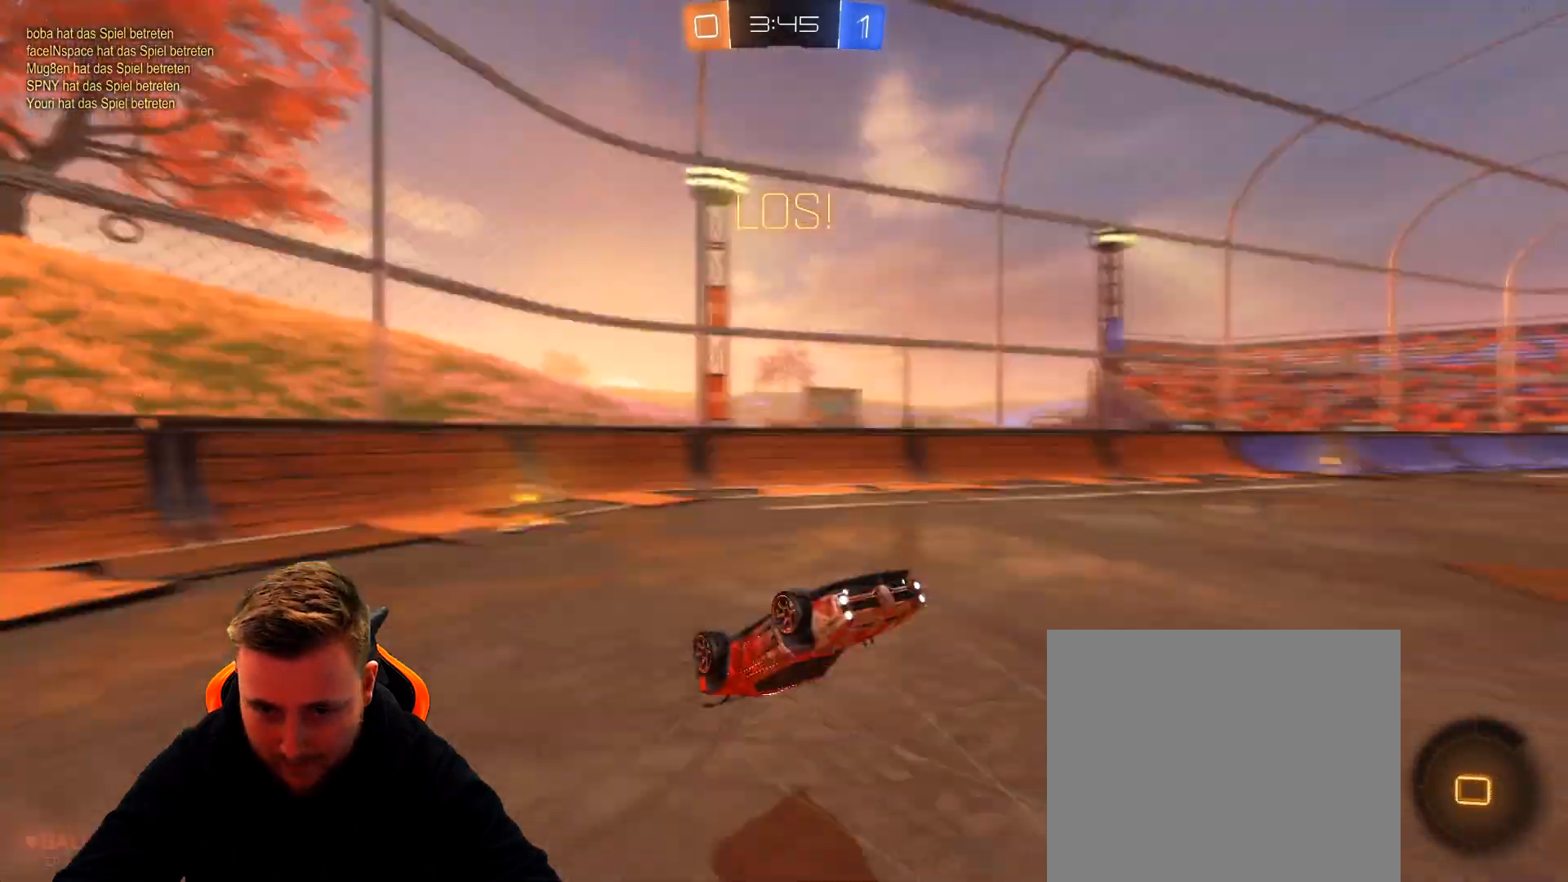
{"buttons": ["R2"], "left_stick": "right", "right_stick": "center", "events": [[50, "SQUARE", "up"], [250, "left_stick", "right"]]}
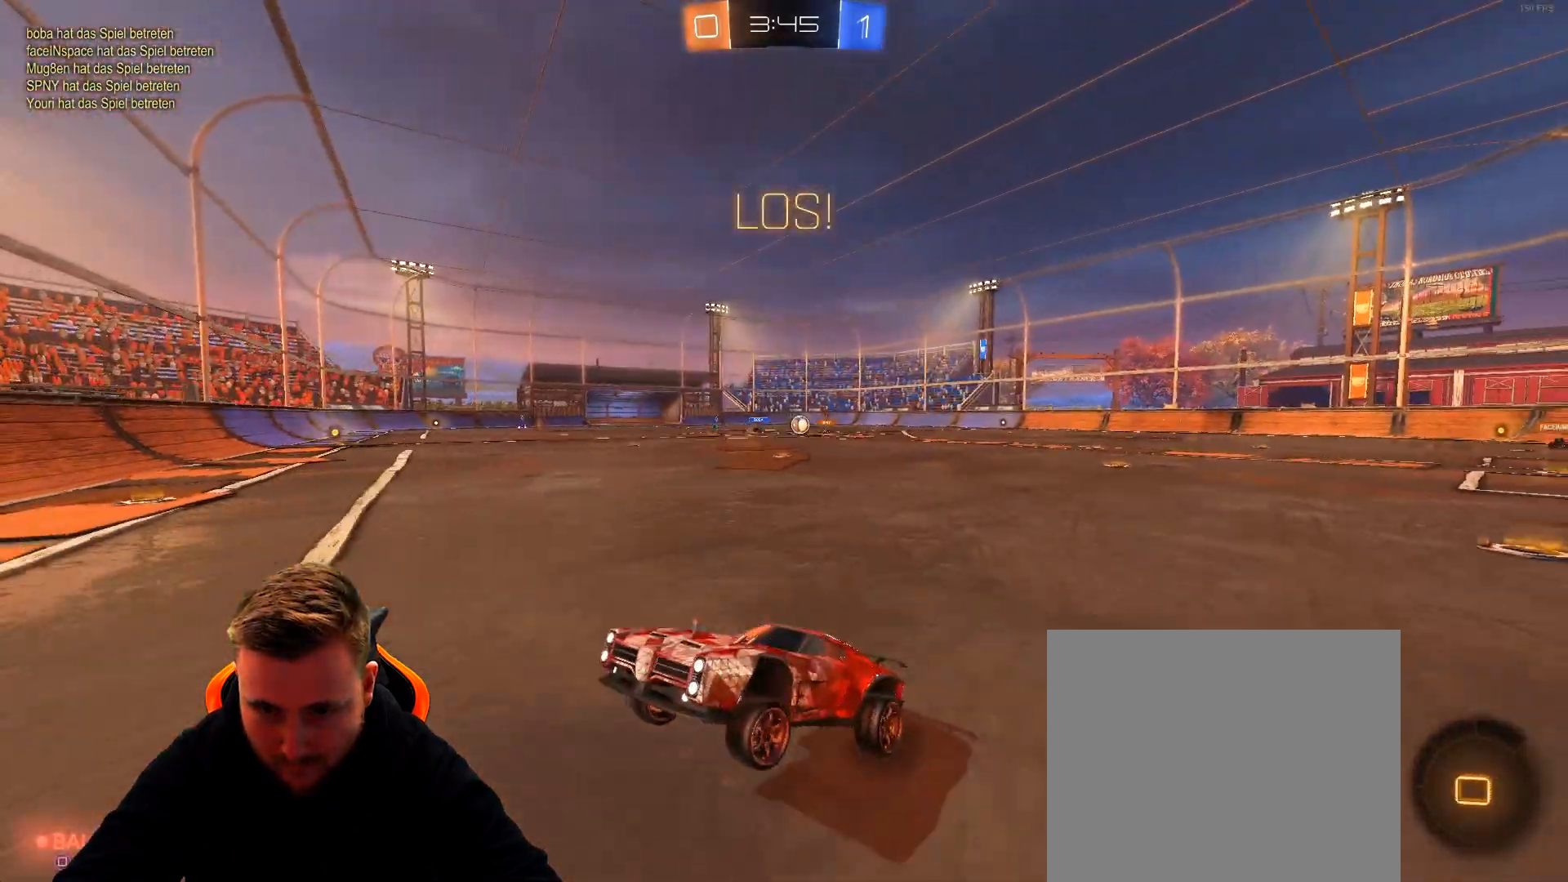
{"buttons": ["R2"], "left_stick": "right", "right_stick": "center", "events": [[233, "L1", "down"], [350, "L1", "up"]]}
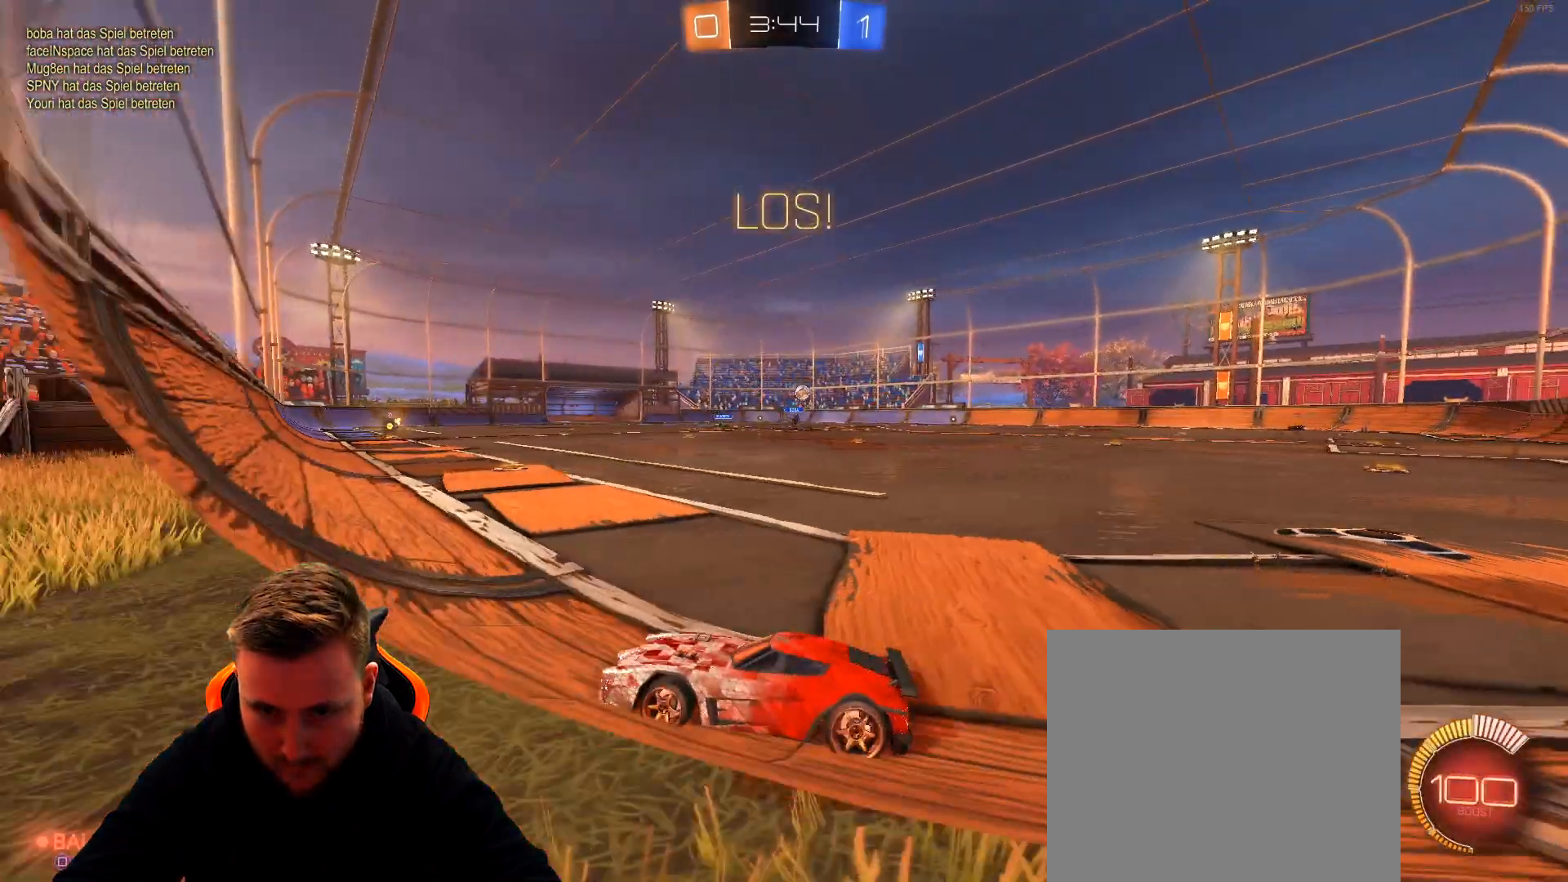
{"buttons": ["R1", "R2"], "left_stick": "right", "right_stick": "center", "events": [[433, "R1", "down"]]}
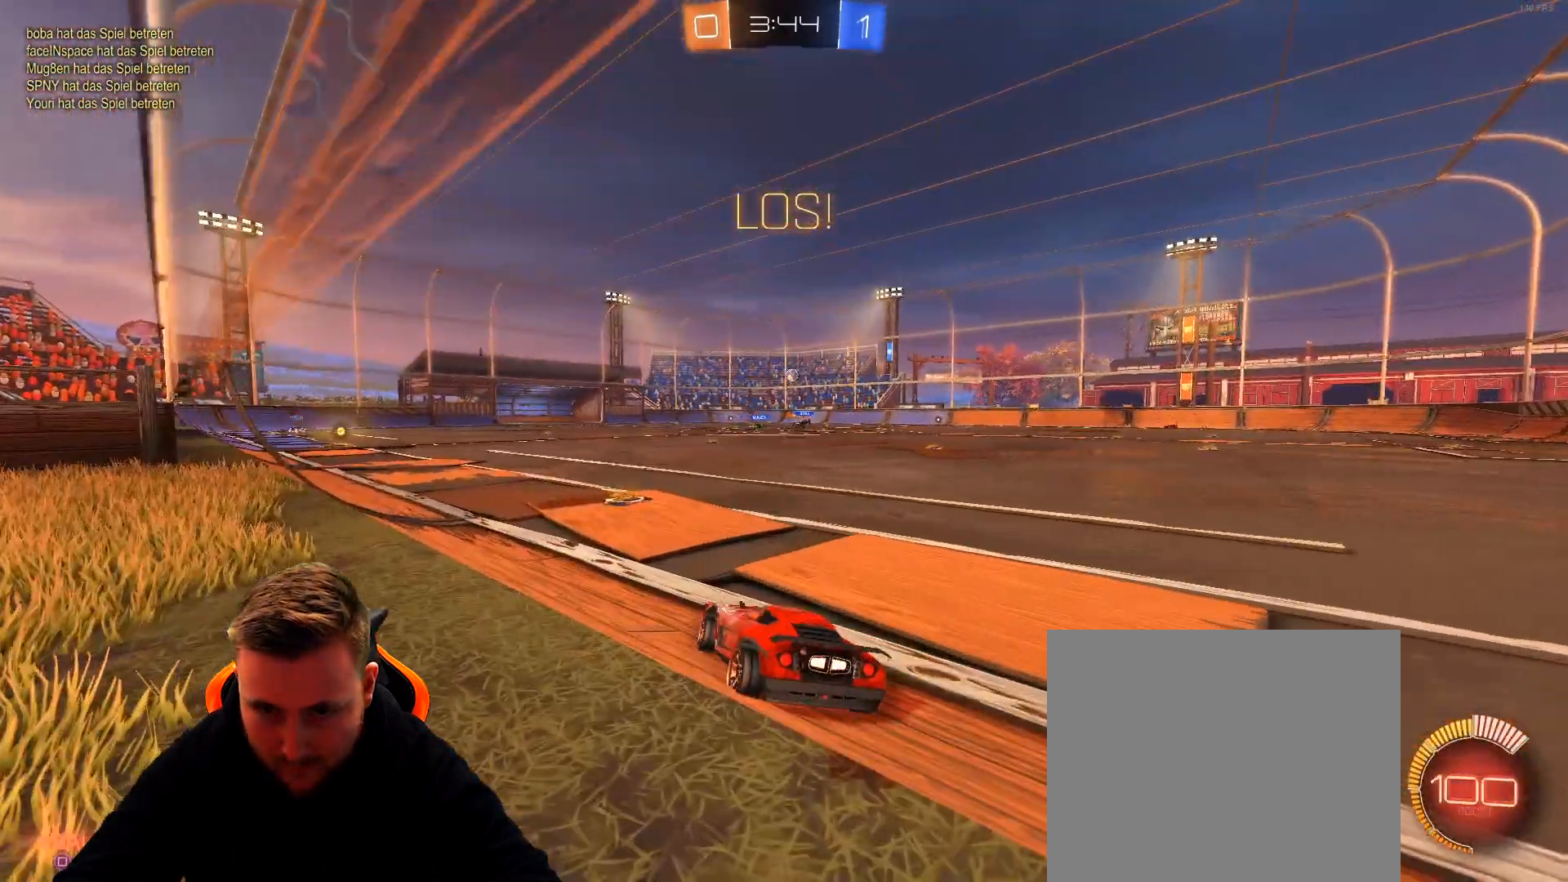
{"buttons": ["R2"], "left_stick": "up-left", "right_stick": "center", "events": [[150, "left_stick", "up"], [217, "CROSS", "down"], [217, "left_stick", "up-left"], [317, "CROSS", "up"], [383, "CROSS", "down"], [483, "CROSS", "up"], [483, "R1", "up"]]}
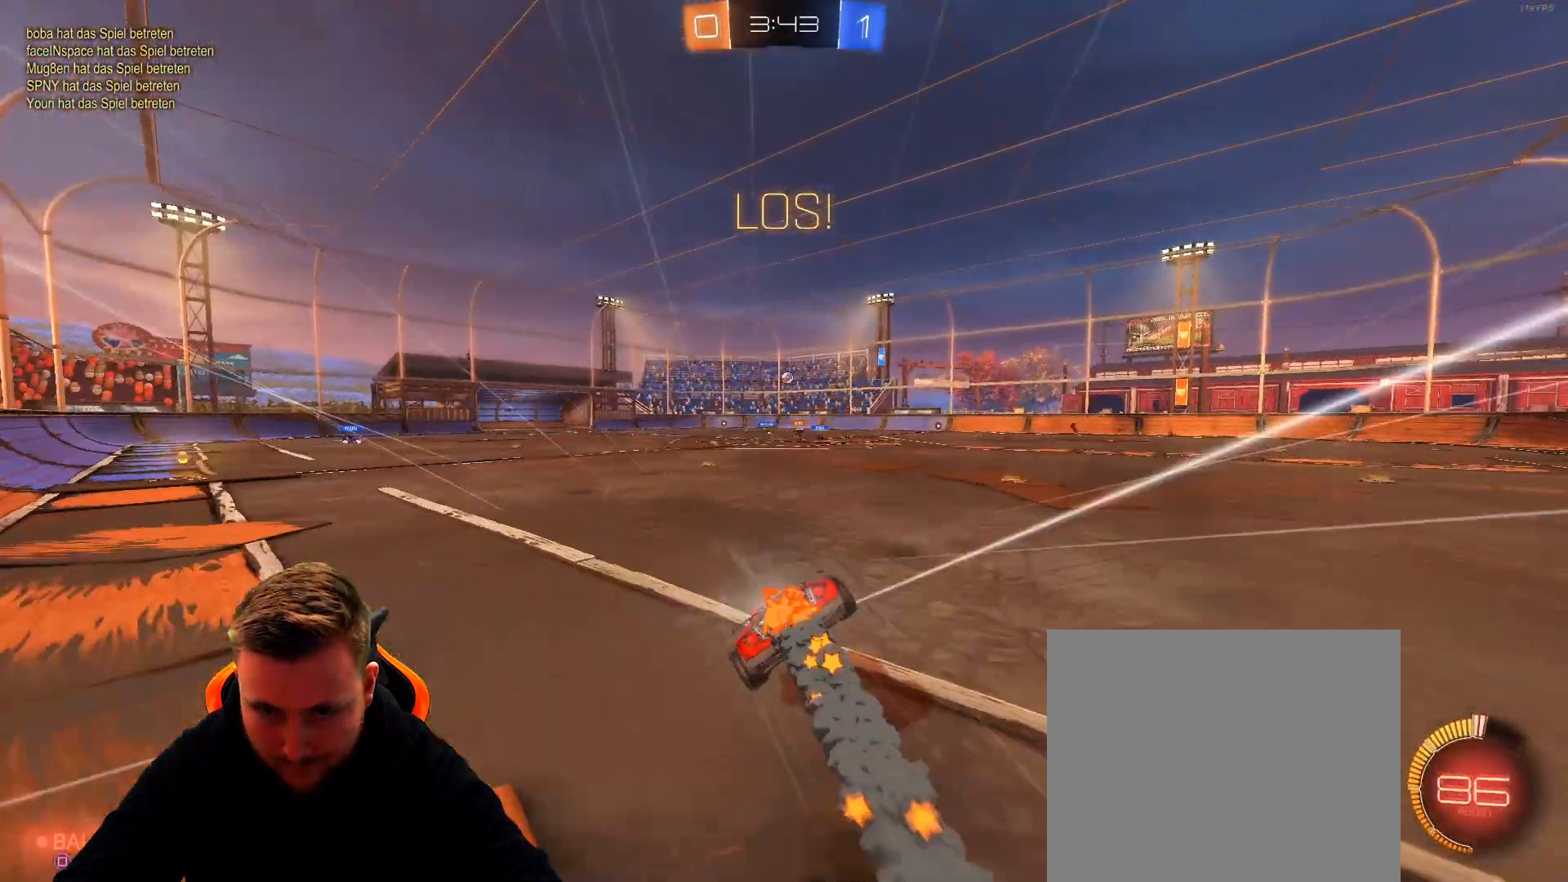
{"buttons": ["R2"], "left_stick": "center", "right_stick": "center", "events": [[50, "left_stick", "center"]]}
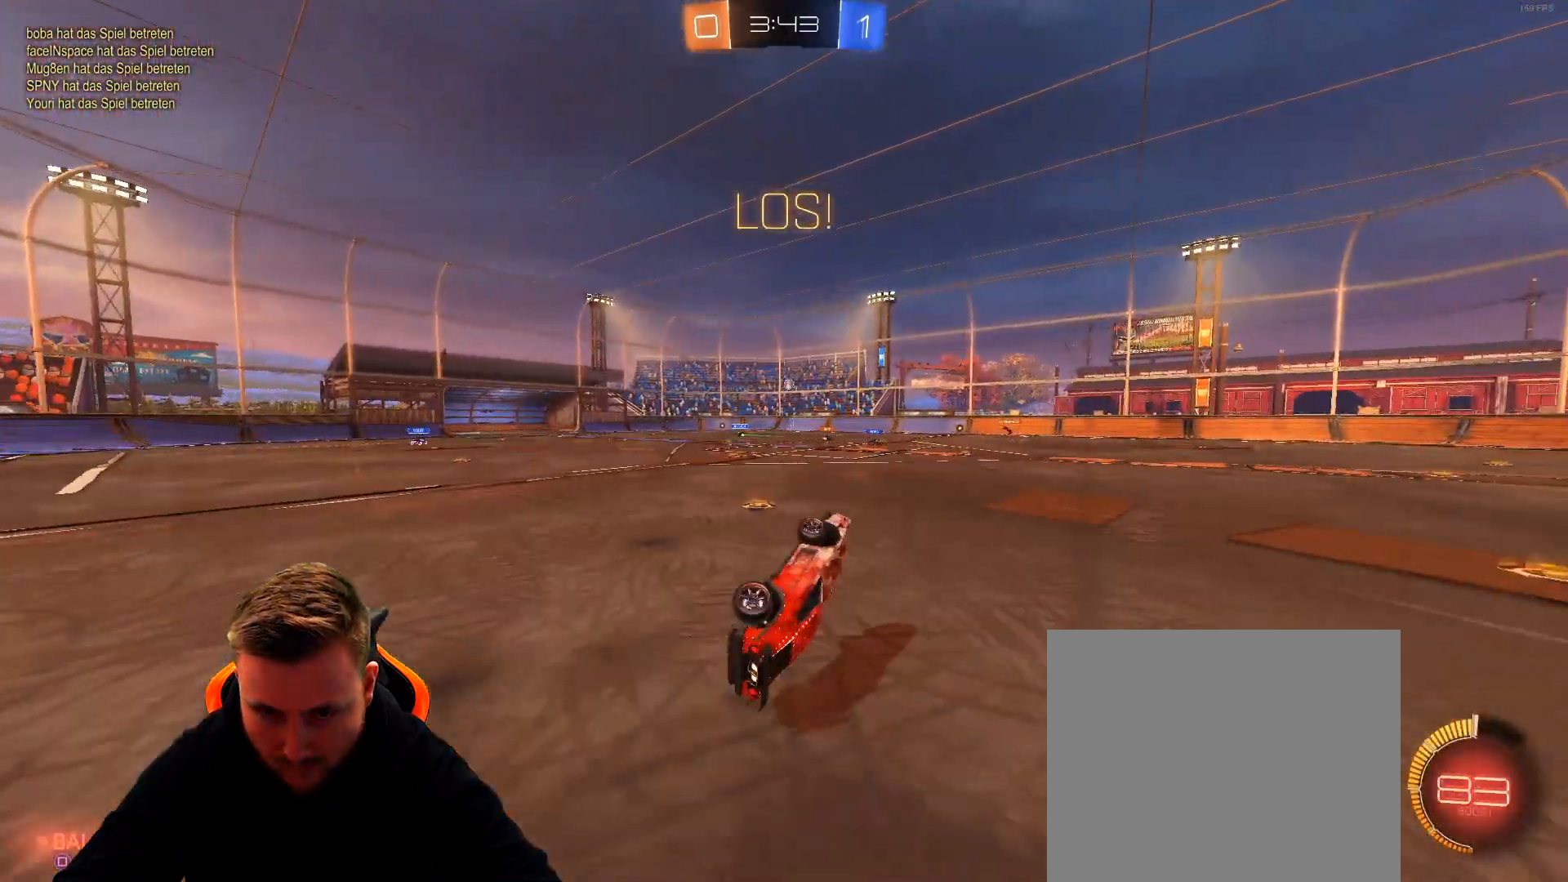
{"buttons": ["R2"], "left_stick": "center", "right_stick": "center", "events": [[150, "left_stick", "left"], [233, "left_stick", "center"]]}
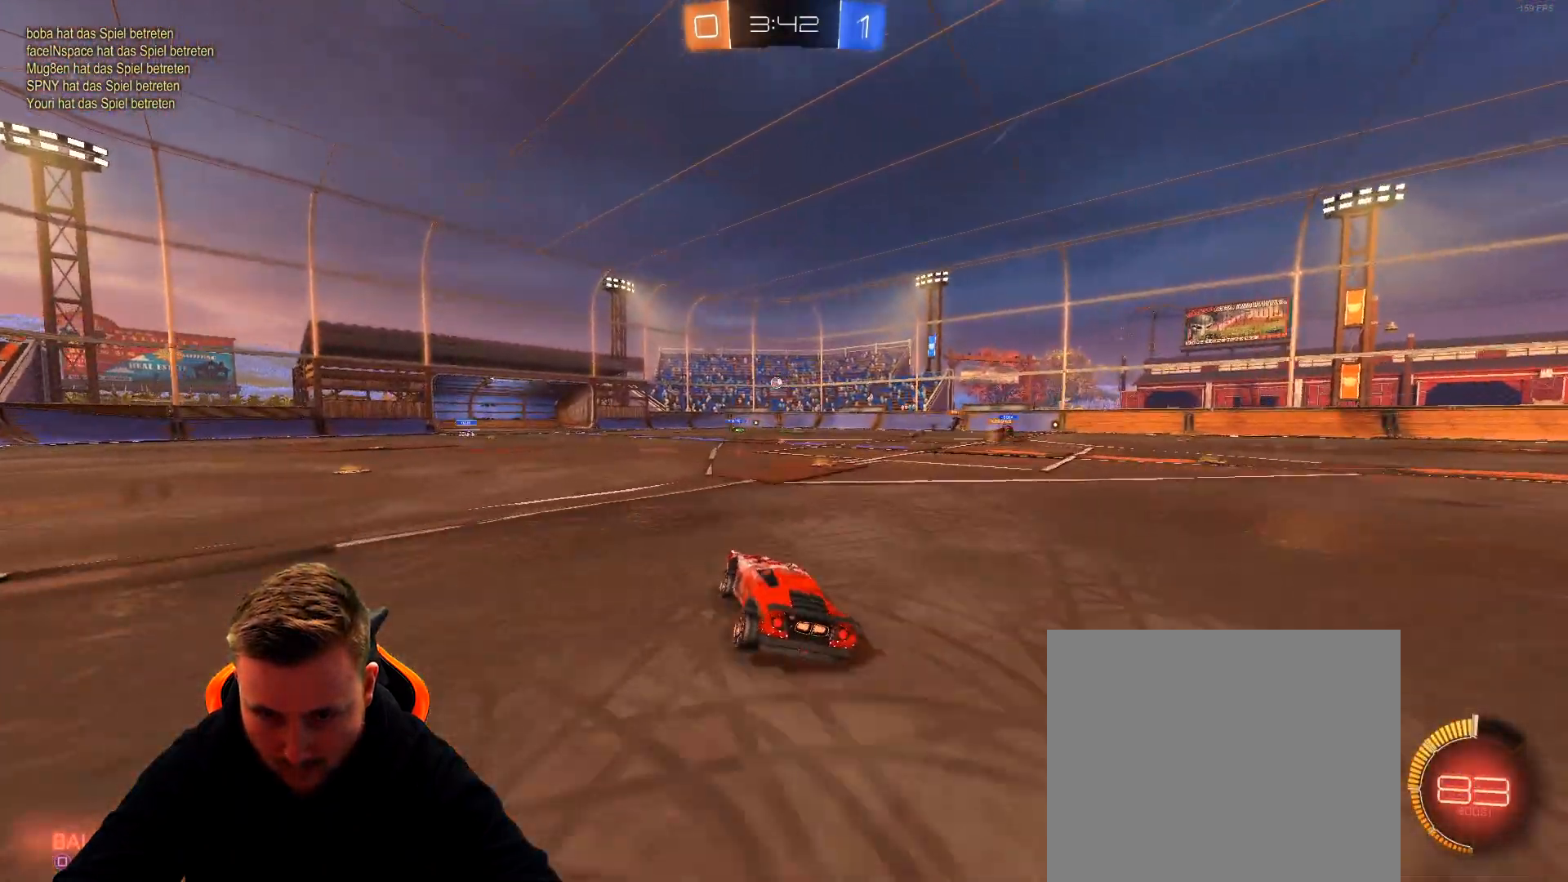
{"buttons": ["R2"], "left_stick": "right", "right_stick": "center", "events": [[50, "left_stick", "right"]]}
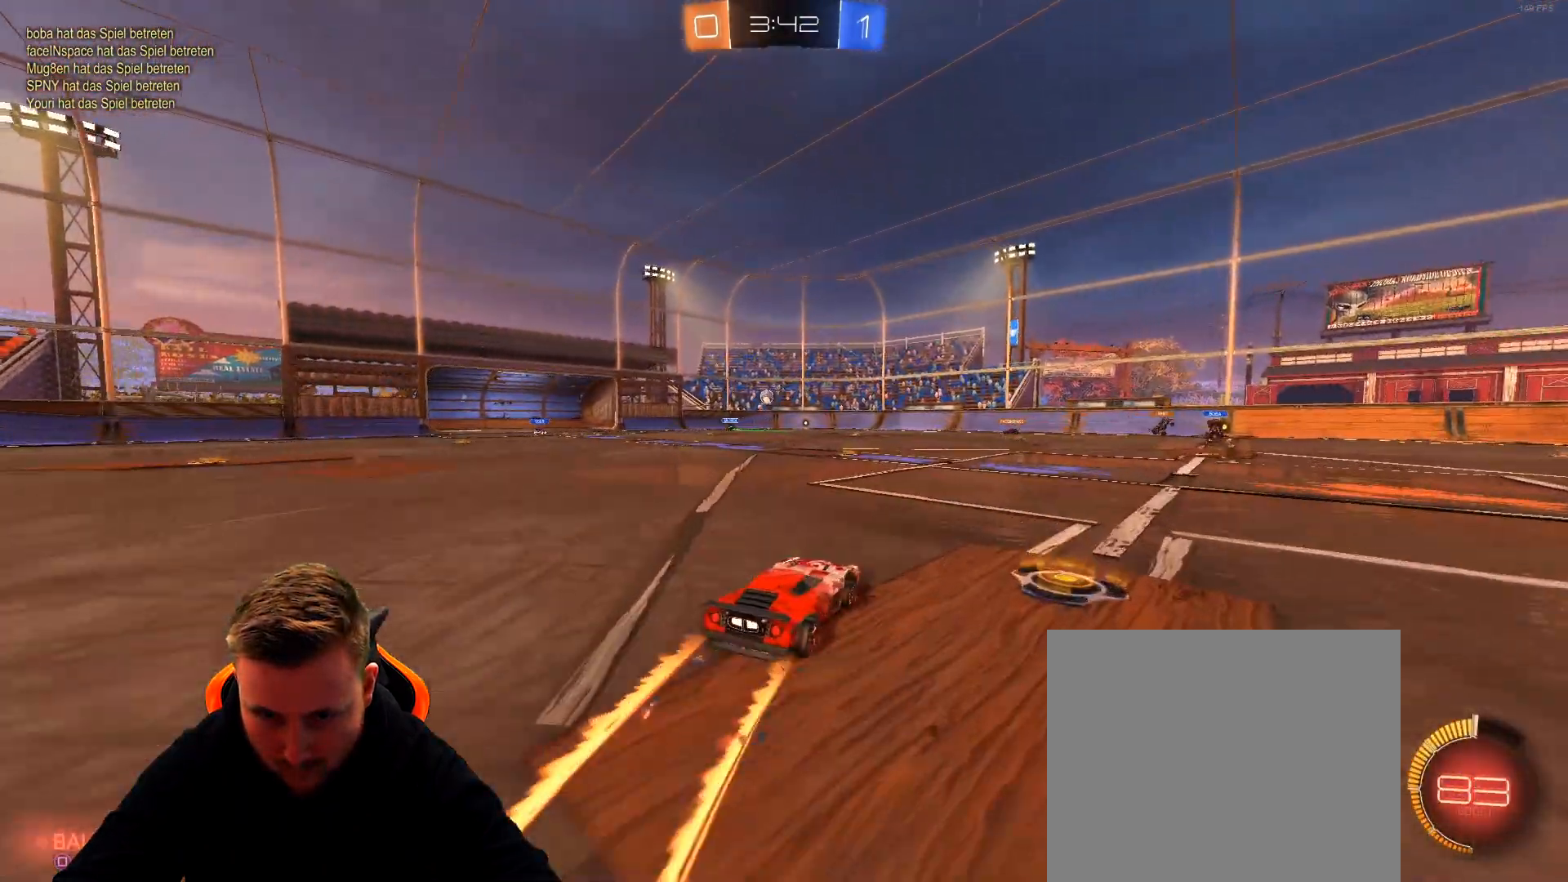
{"buttons": ["R2"], "left_stick": "center", "right_stick": "center", "events": [[17, "left_stick", "center"]]}
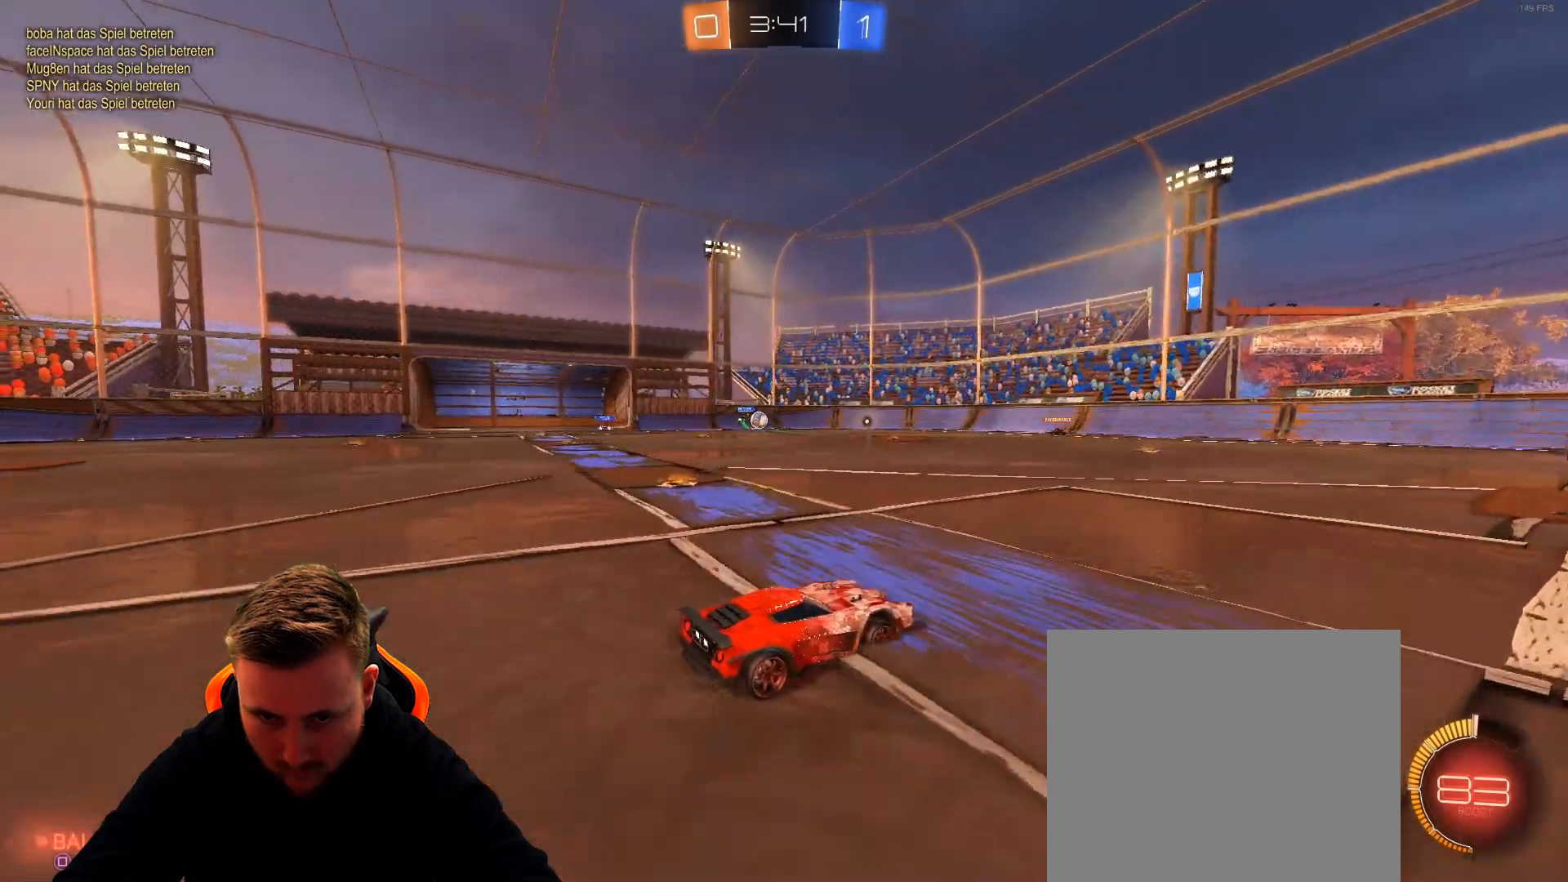
{"buttons": ["R2"], "left_stick": "left", "right_stick": "center", "events": [[183, "R2", "up"], [183, "left_stick", "left"], [467, "R2", "down"]]}
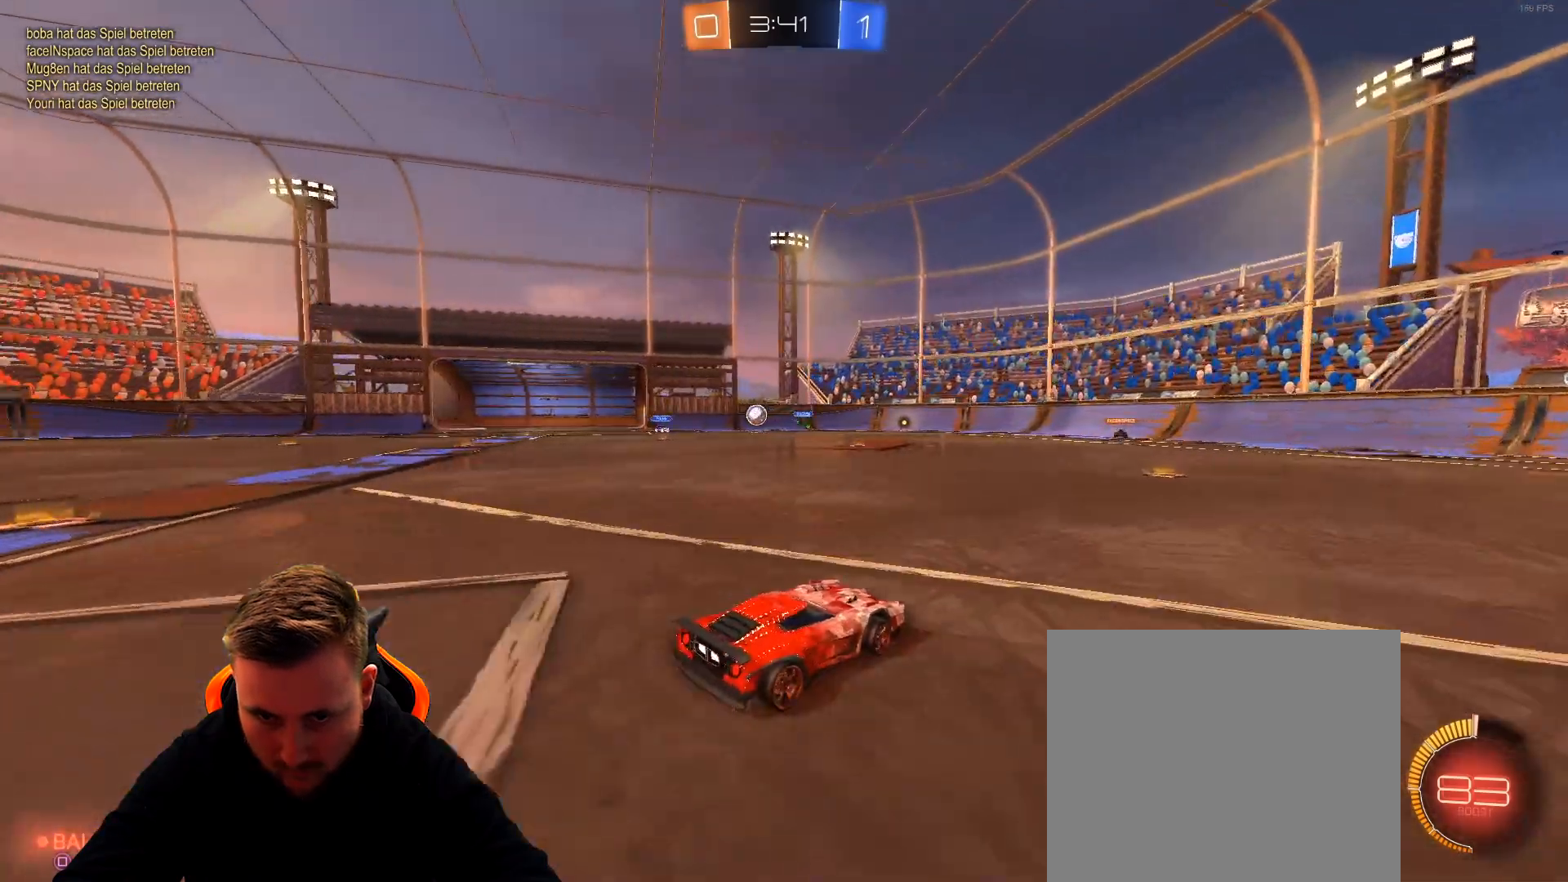
{"buttons": ["R2"], "left_stick": "center", "right_stick": "center", "events": [[450, "left_stick", "center"]]}
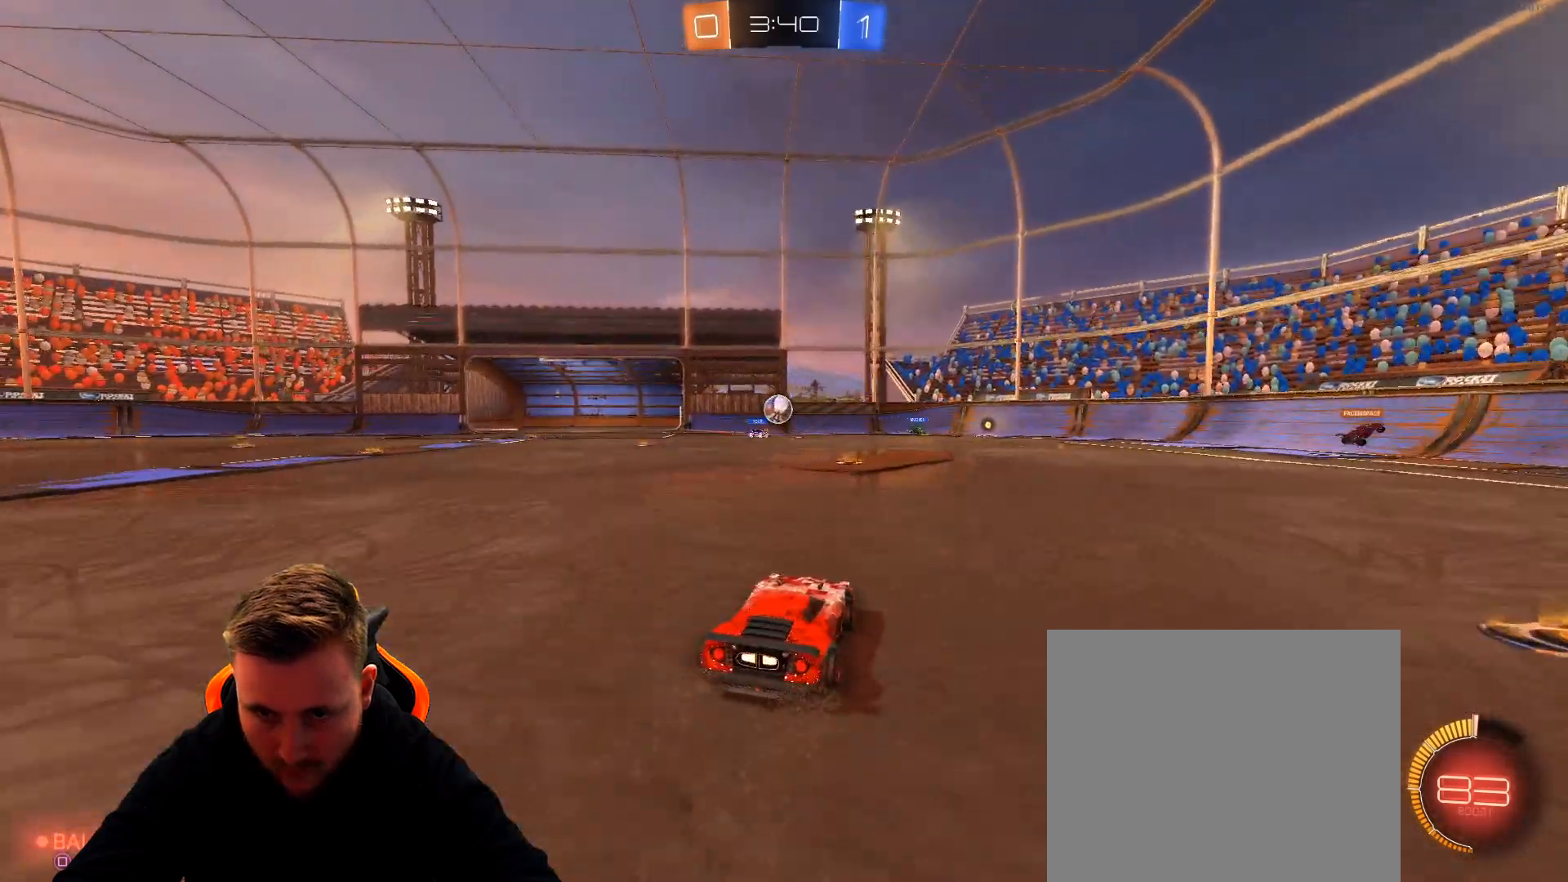
{"buttons": ["L1", "R2"], "left_stick": "left", "right_stick": "center", "events": [[133, "left_stick", "right"], [300, "left_stick", "left"], [383, "SQUARE", "down"], [433, "L1", "down"], [483, "SQUARE", "up"]]}
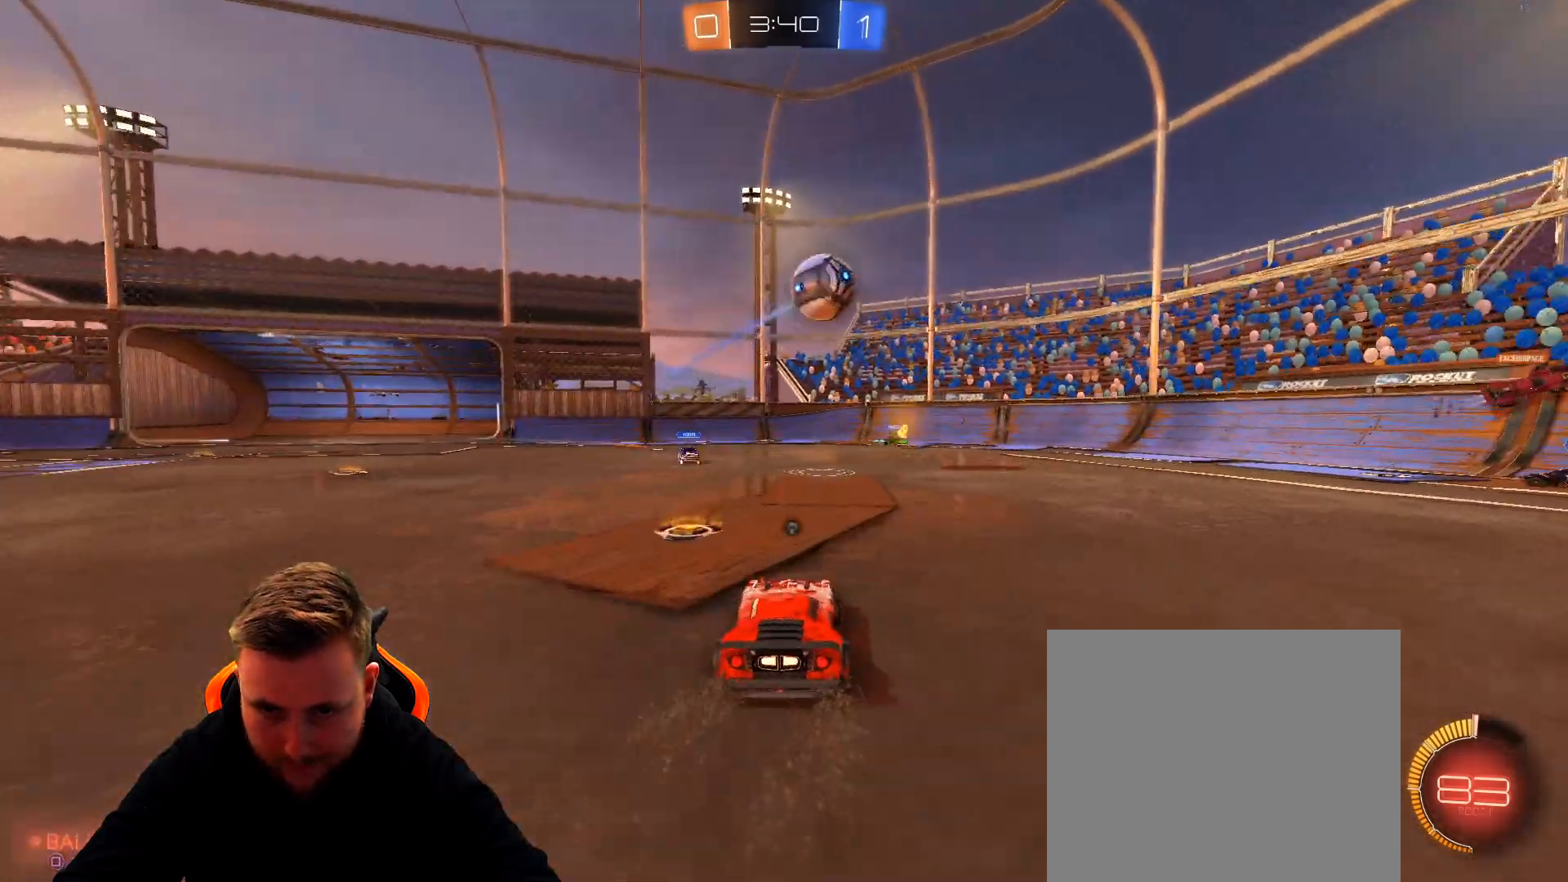
{"buttons": ["R2"], "left_stick": "left", "right_stick": "center", "events": [[50, "L1", "up"], [100, "SQUARE", "down"], [217, "SQUARE", "up"]]}
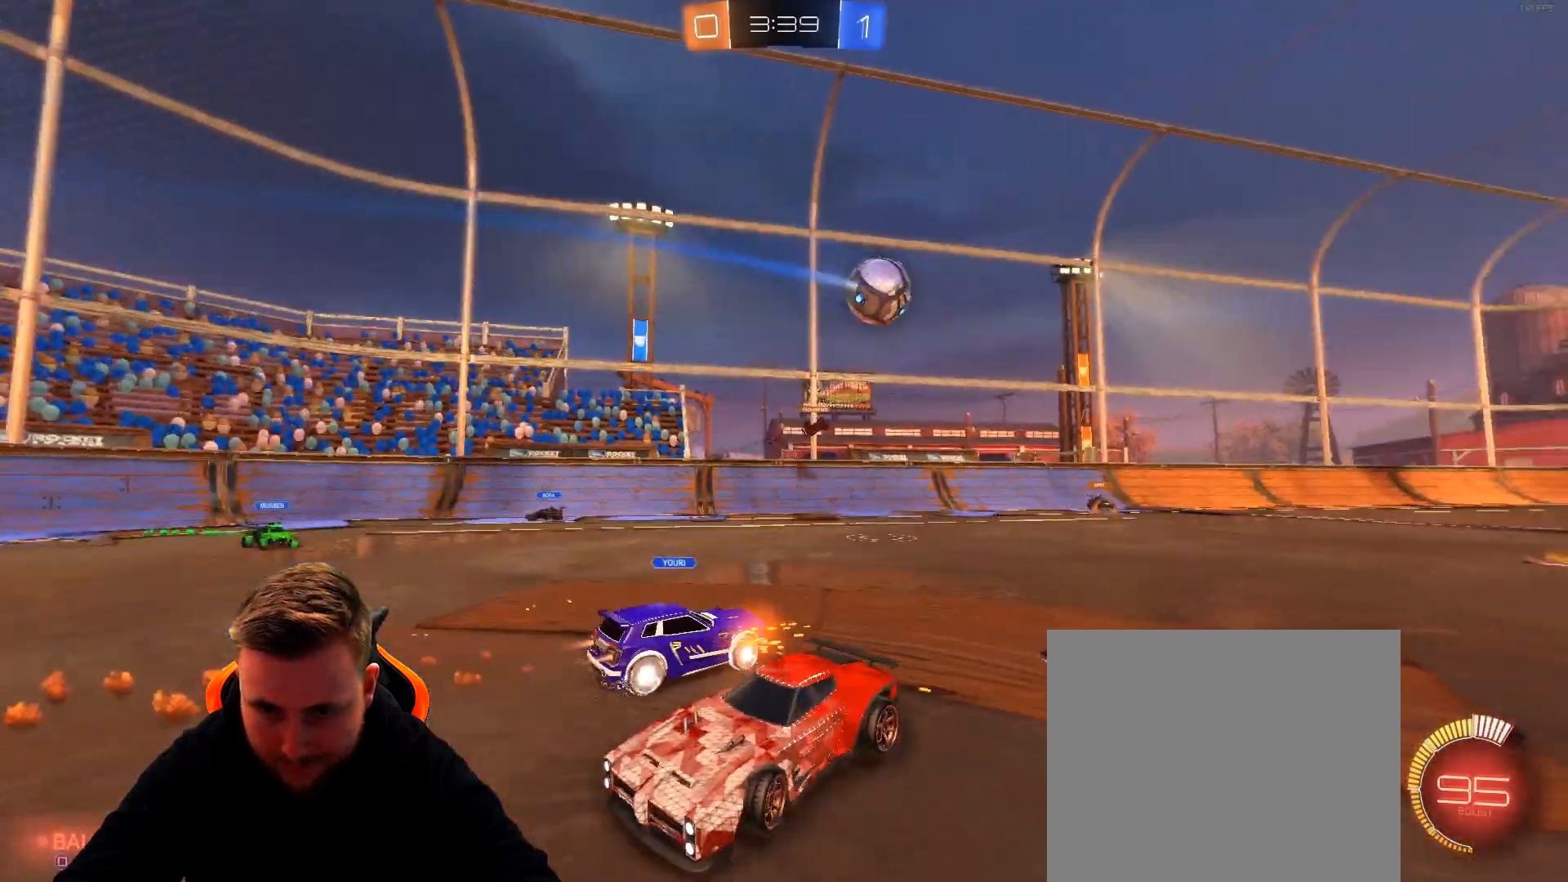
{"buttons": [], "left_stick": "center", "right_stick": "center", "events": [[383, "left_stick", "center"], [483, "R2", "up"]]}